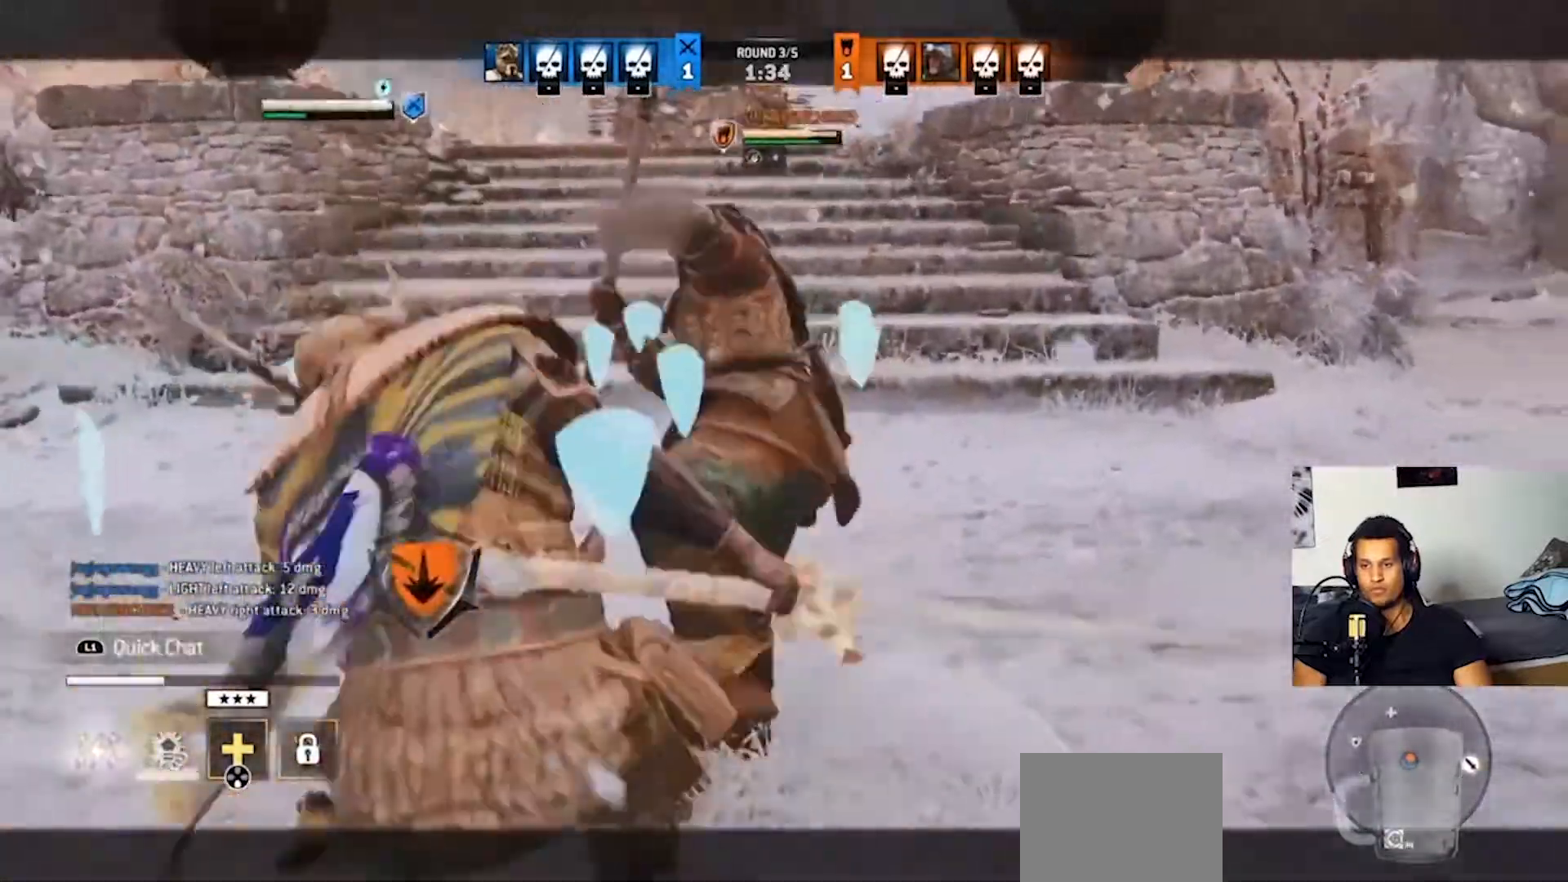
Gameplay with a controller (PlayStation layout); each line is a JSON object with the inputs held at the frame after it (dt_ms = milliseconds from this image to that frame). "events" lists button and stick changes between this image and that frame as [ms after this image, input, new state], when the widget could be followed in between. Not read: R3.
{"dt_ms": 500, "buttons": ["L2"], "left_stick": "up", "right_stick": "up", "events": [[167, "left_stick", "up"], [300, "right_stick", "up"]]}
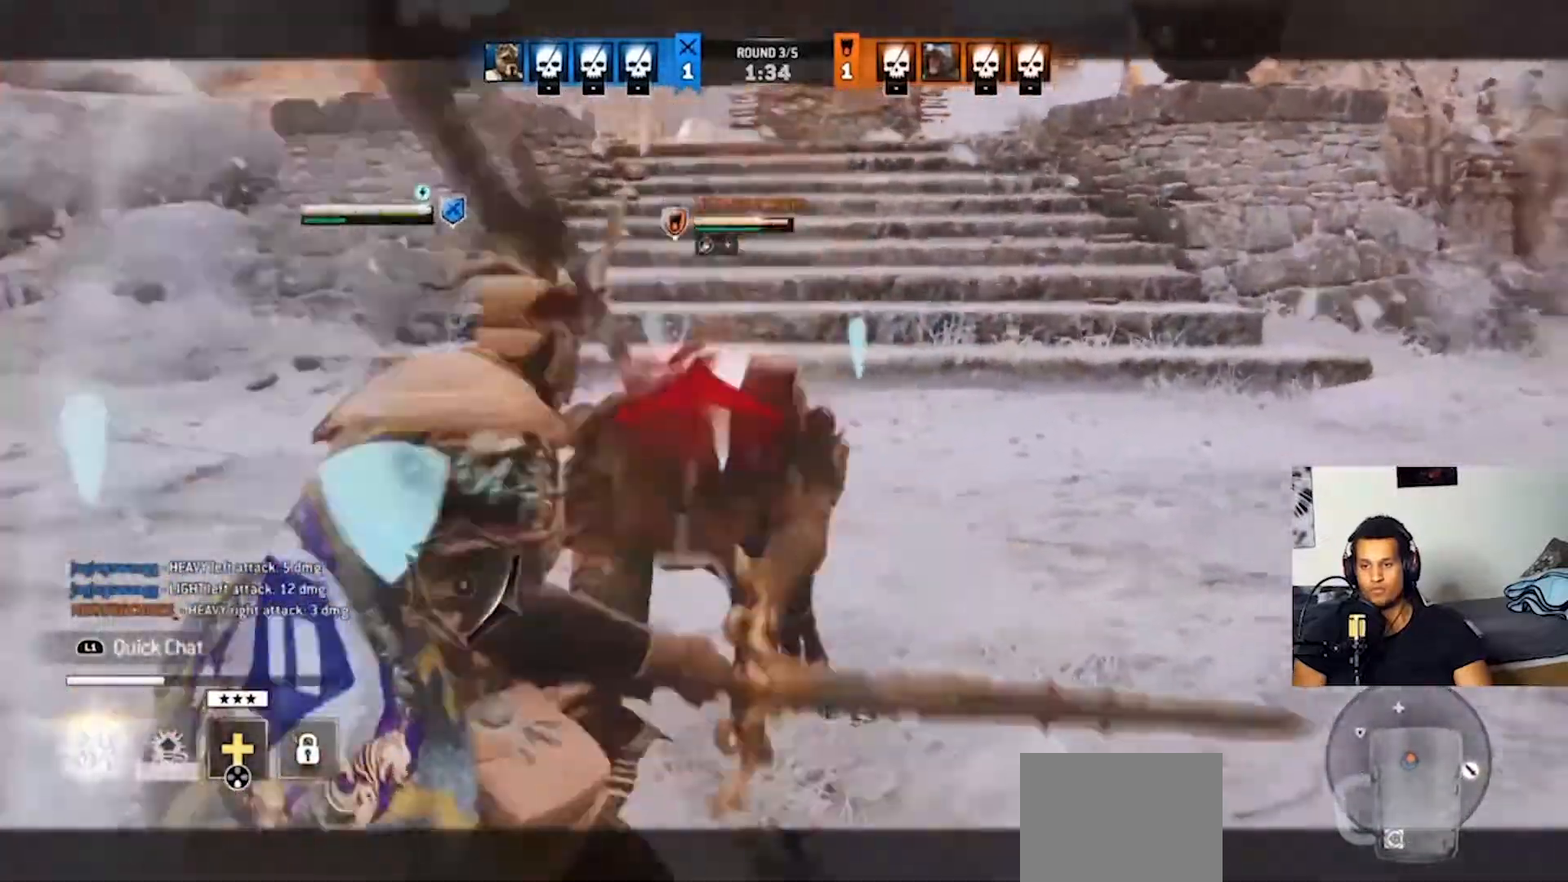
{"dt_ms": 500, "buttons": ["L2"], "left_stick": "up-right", "right_stick": "right", "events": [[100, "L1", "down"], [133, "right_stick", "center"], [167, "left_stick", "center"], [233, "L1", "up"], [367, "left_stick", "up-right"], [467, "right_stick", "right"]]}
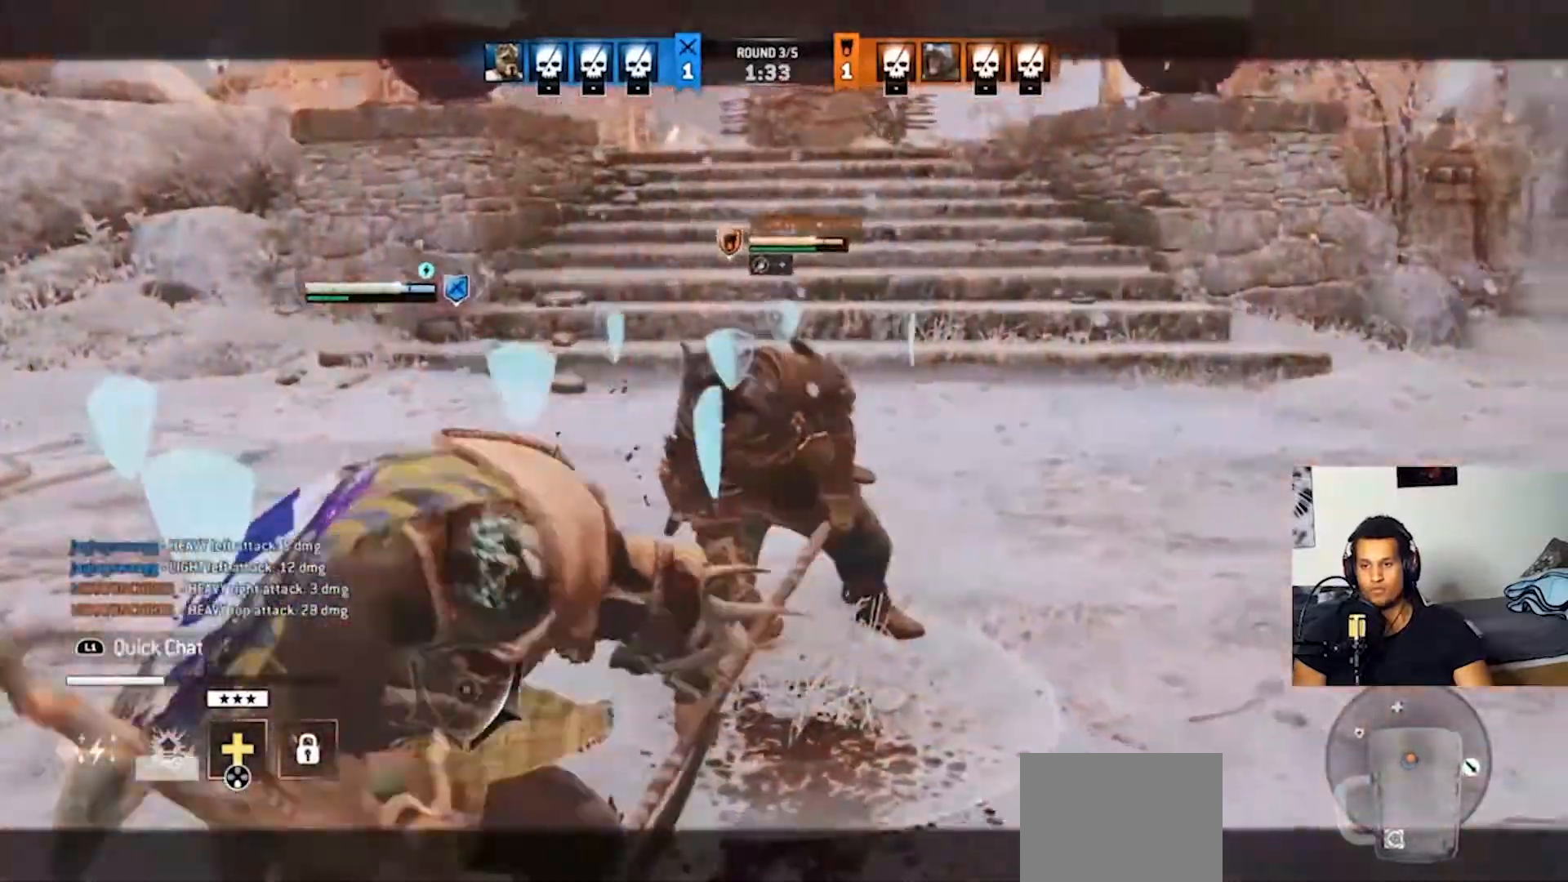
{"dt_ms": 500, "buttons": ["L2"], "left_stick": "up-right", "right_stick": "right", "events": [[67, "R1", "down"], [167, "R1", "up"]]}
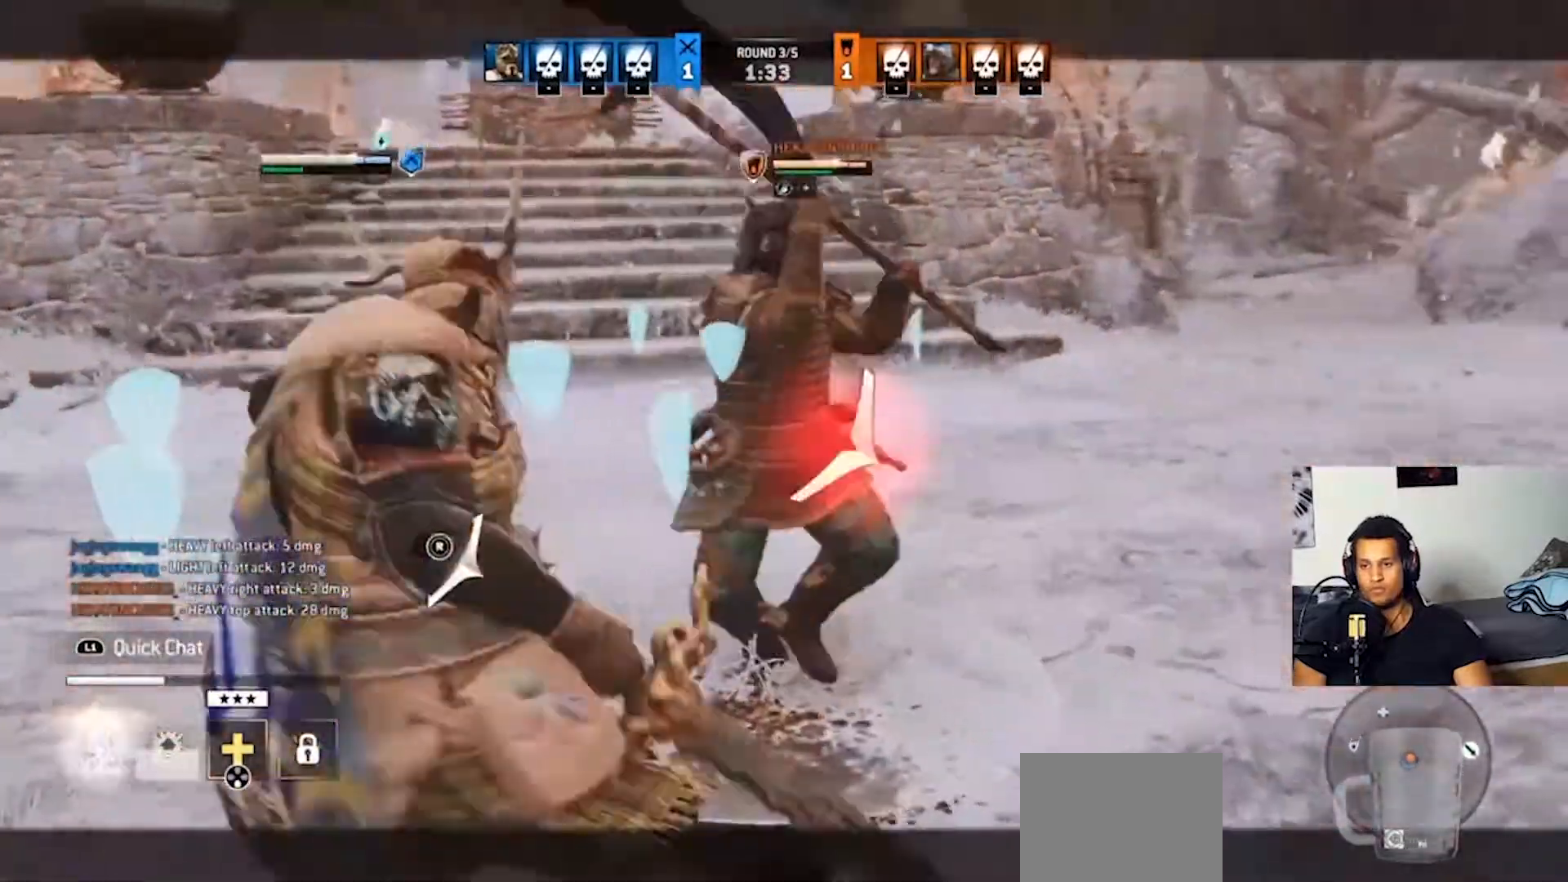
{"dt_ms": 500, "buttons": ["L2"], "left_stick": "up-right", "right_stick": "center", "events": [[33, "right_stick", "center"]]}
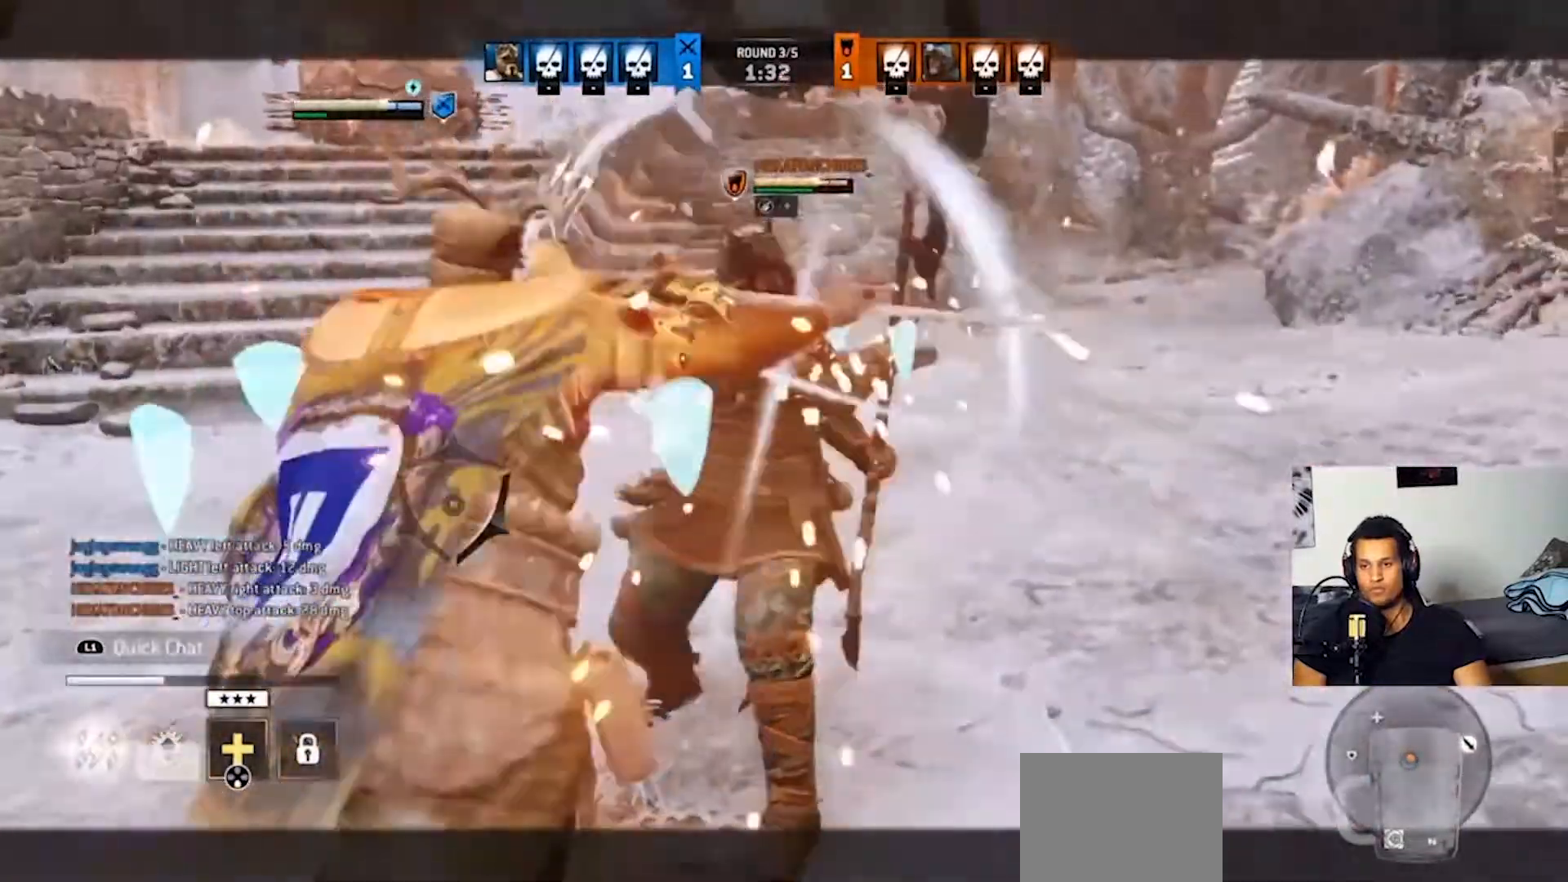
{"dt_ms": 500, "buttons": ["L2"], "left_stick": "up-right", "right_stick": "up", "events": [[33, "right_stick", "left"], [100, "R1", "down"], [200, "R1", "up"], [267, "right_stick", "center"], [400, "right_stick", "up"]]}
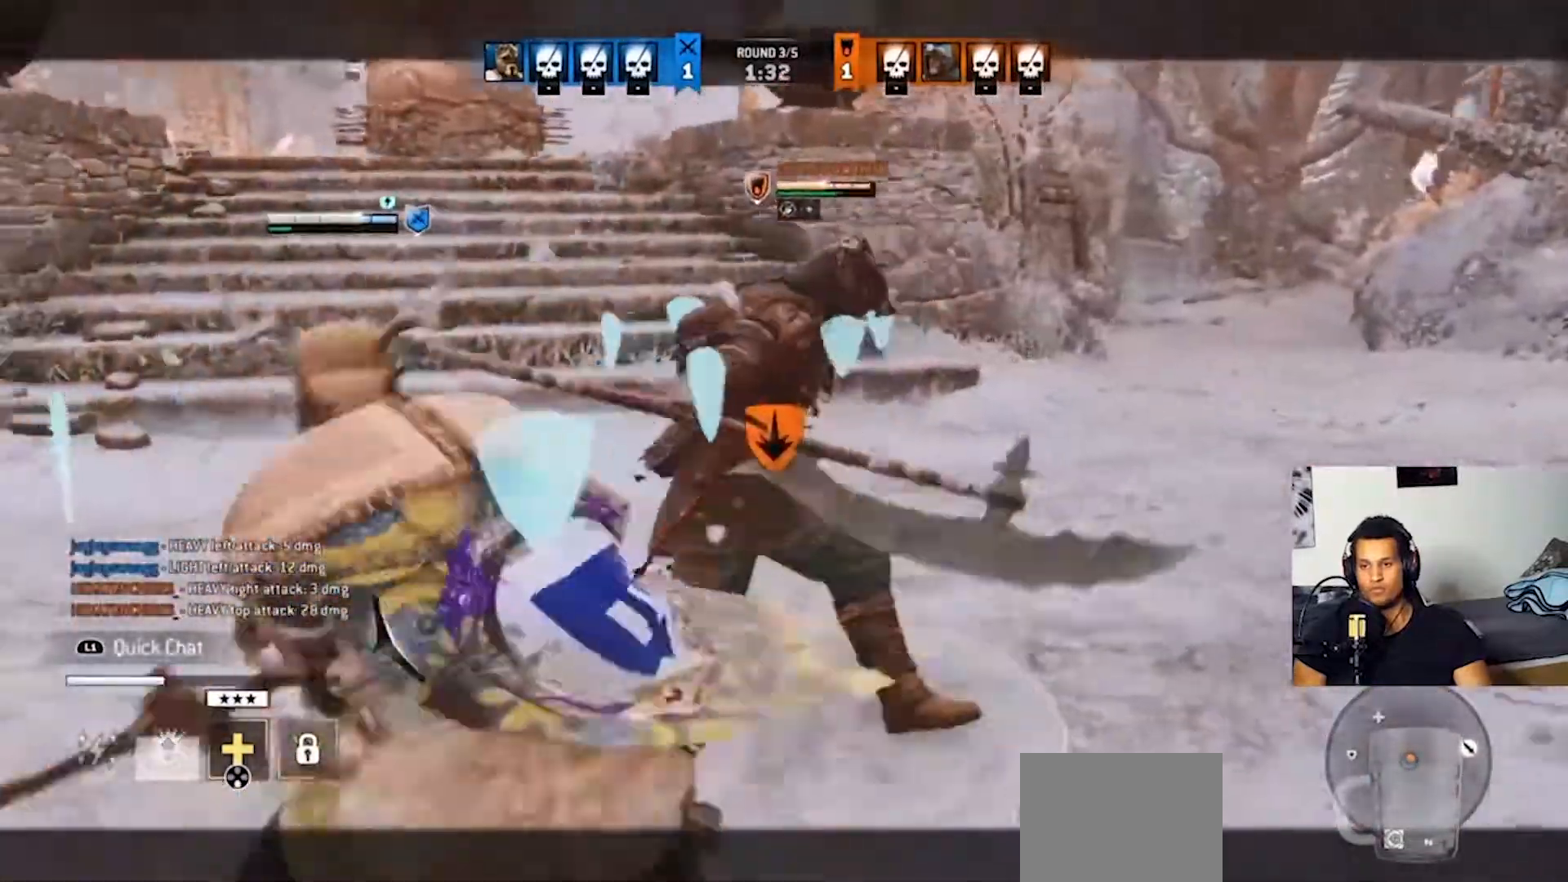
{"dt_ms": 500, "buttons": ["L2"], "left_stick": "down-left", "right_stick": "center", "events": [[133, "right_stick", "center"], [233, "left_stick", "down-right"], [333, "left_stick", "down-left"]]}
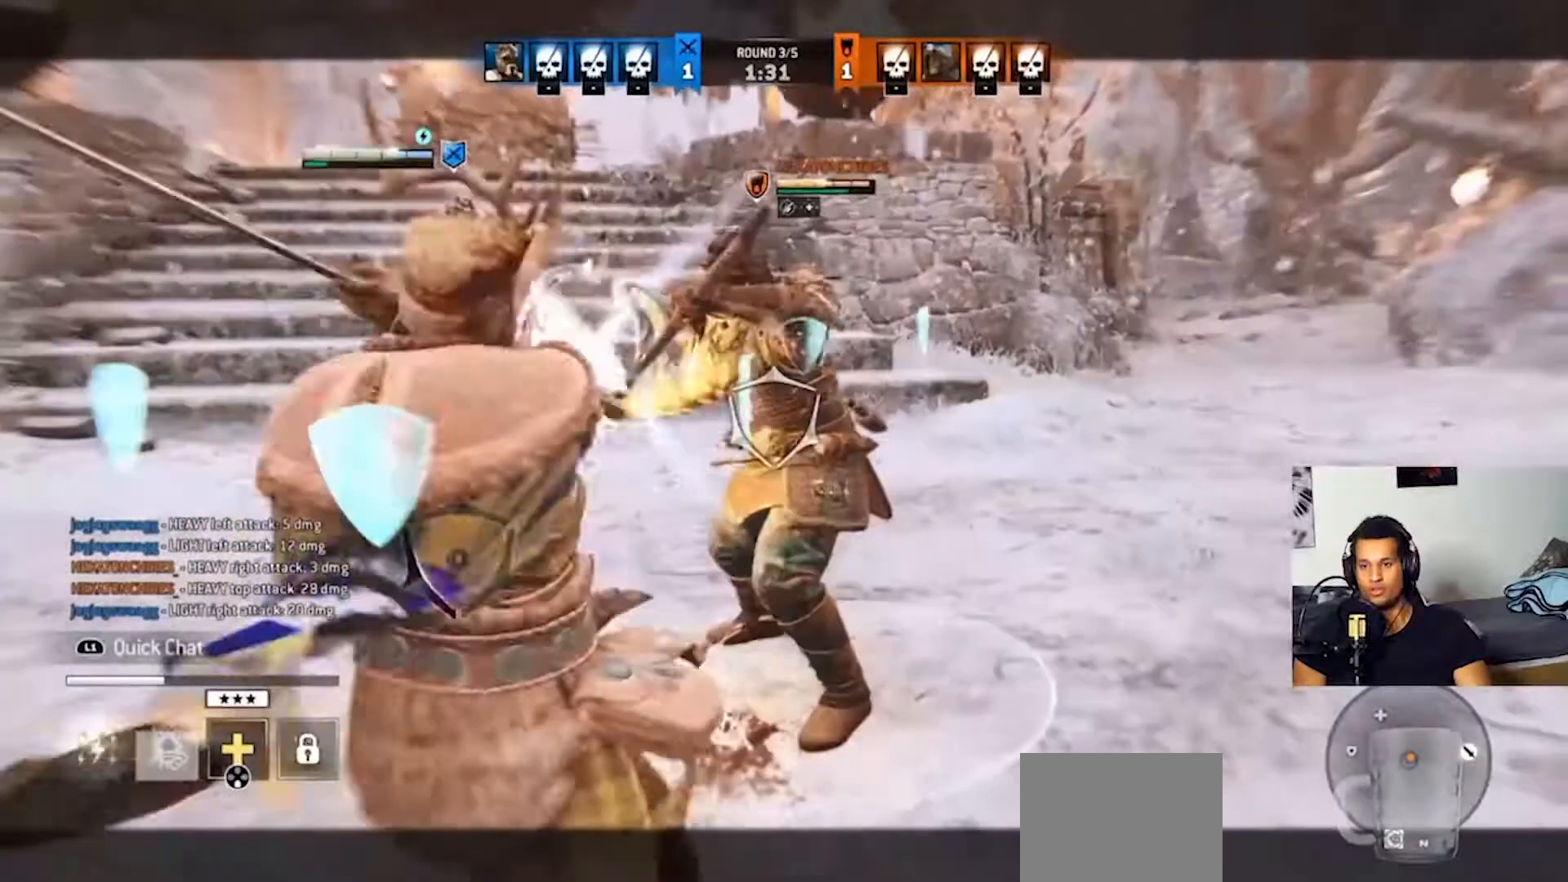
{"dt_ms": 500, "buttons": ["L2"], "left_stick": "down-left", "right_stick": "center", "events": [[267, "CROSS", "down"], [400, "CROSS", "up"]]}
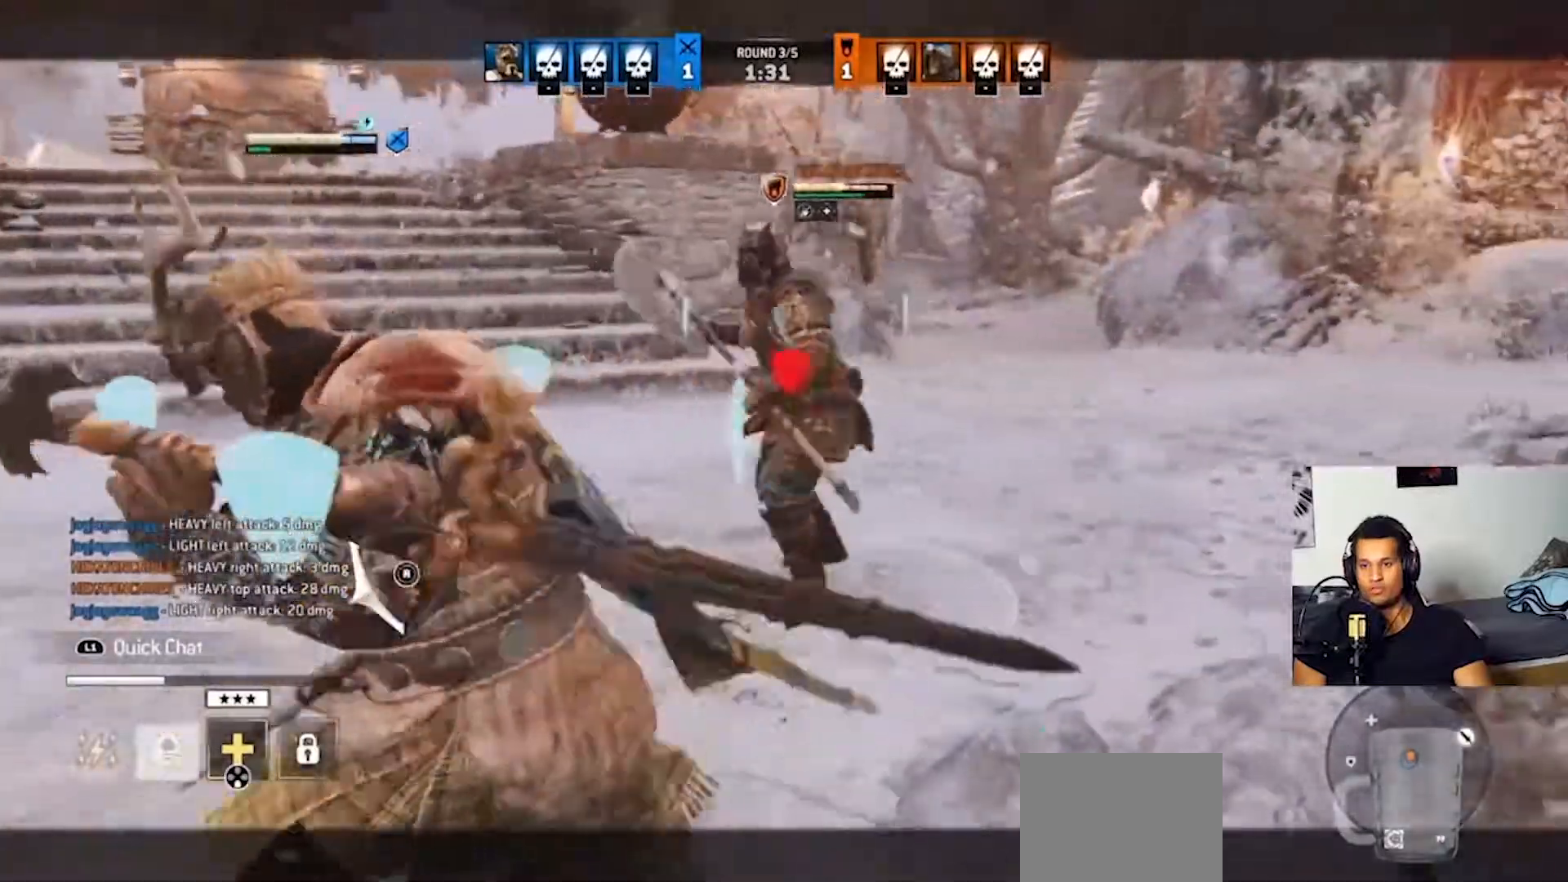
{"dt_ms": 500, "buttons": ["L2"], "left_stick": "center", "right_stick": "center", "events": [[467, "left_stick", "center"]]}
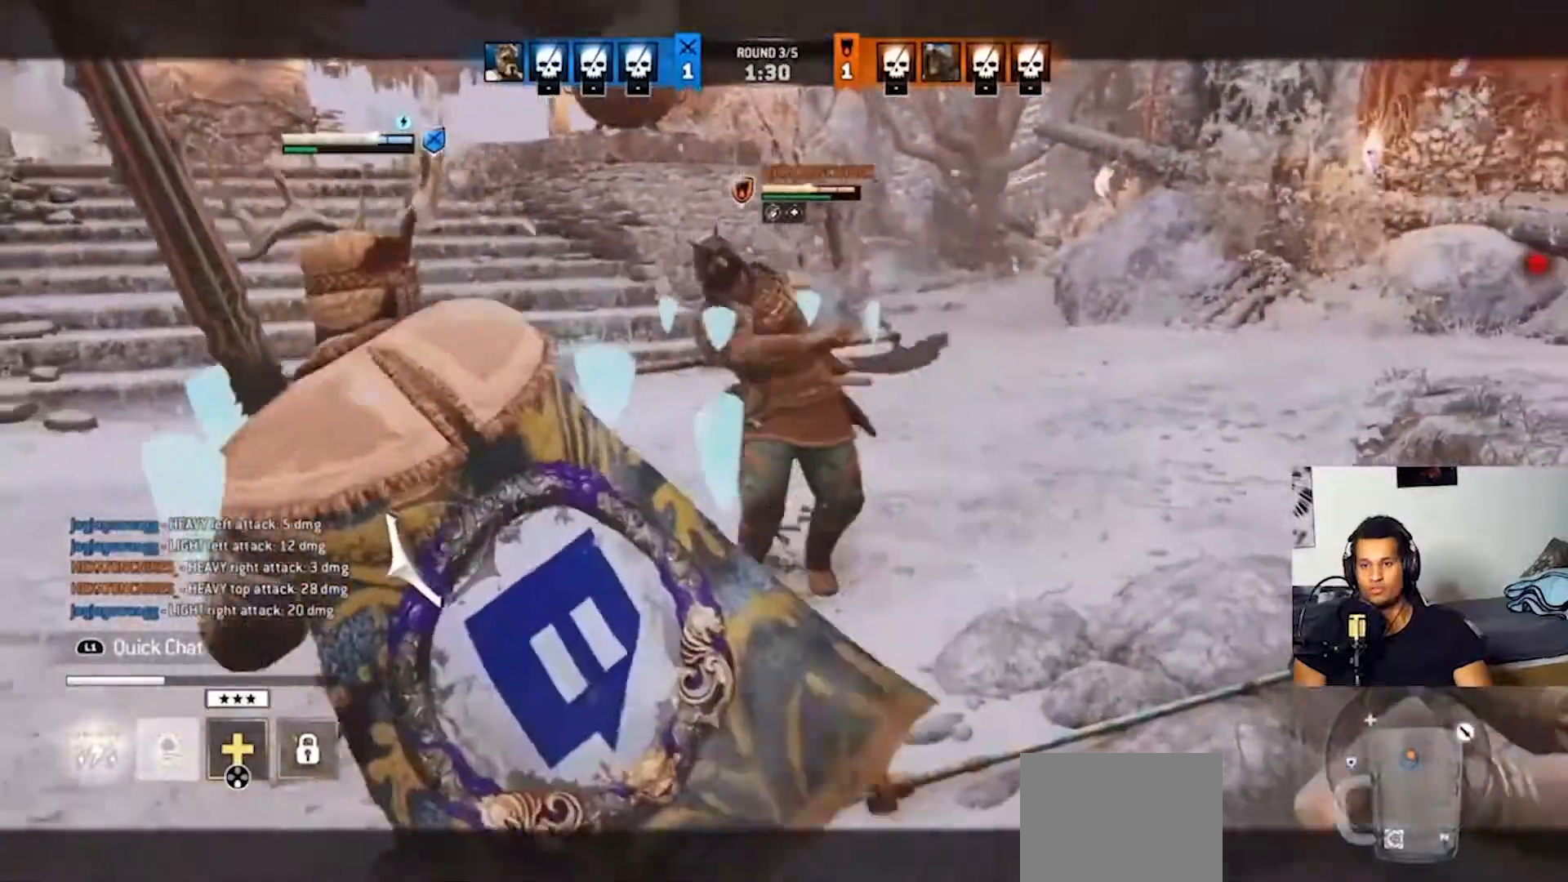
{"dt_ms": 500, "buttons": ["L2"], "left_stick": "up-left", "right_stick": "right", "events": [[67, "L1", "down"], [67, "left_stick", "up-left"], [133, "right_stick", "right"], [167, "L1", "up"], [300, "right_stick", "up-left"], [367, "right_stick", "left"], [467, "right_stick", "right"]]}
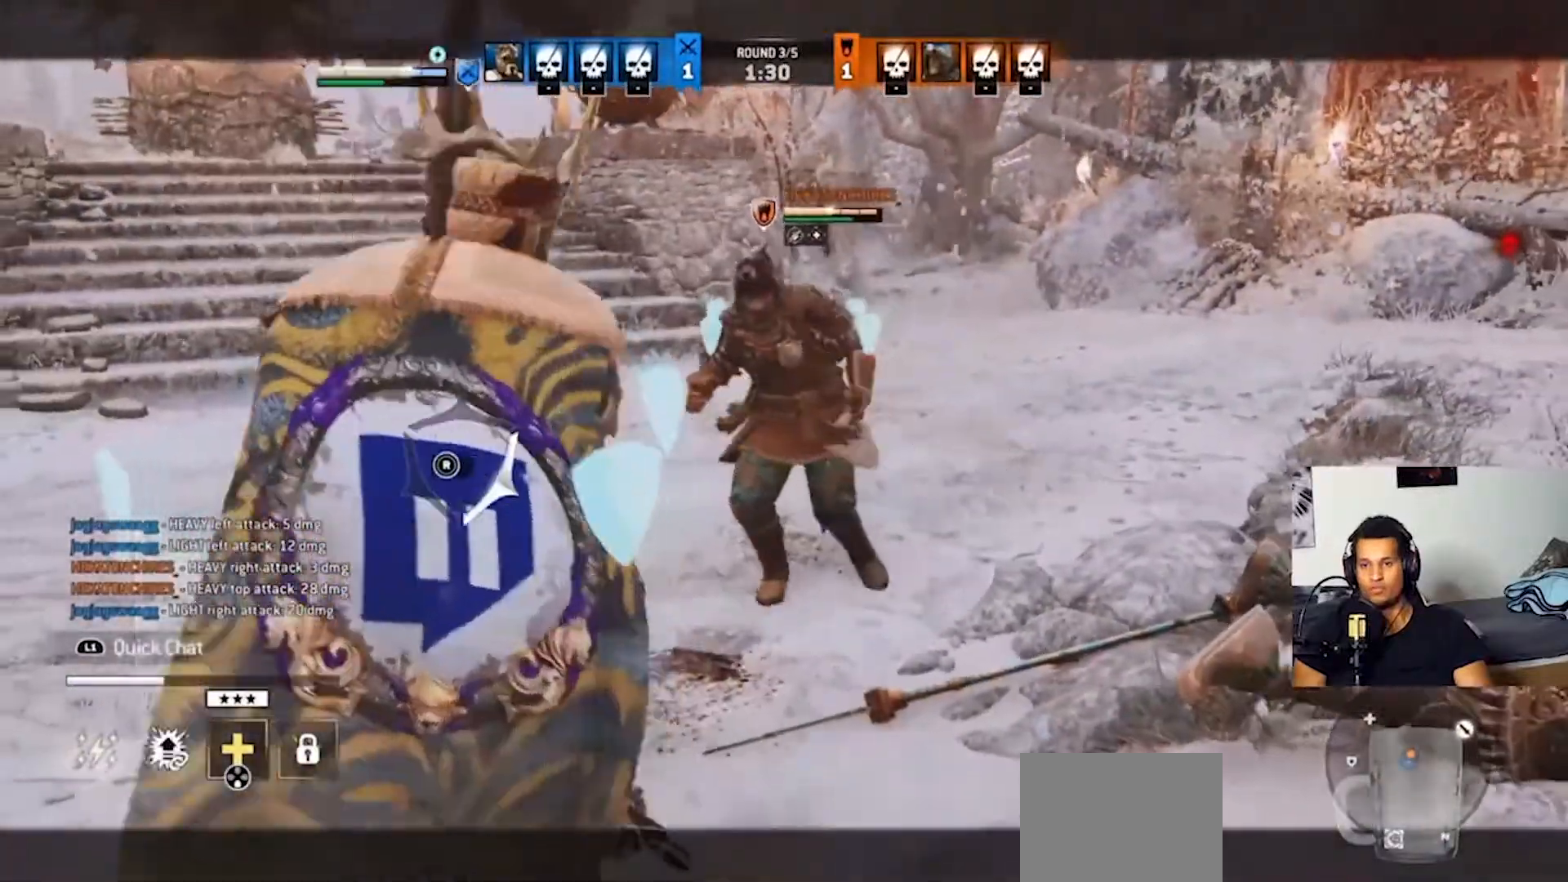
{"dt_ms": 500, "buttons": ["L2"], "left_stick": "up", "right_stick": "center"}
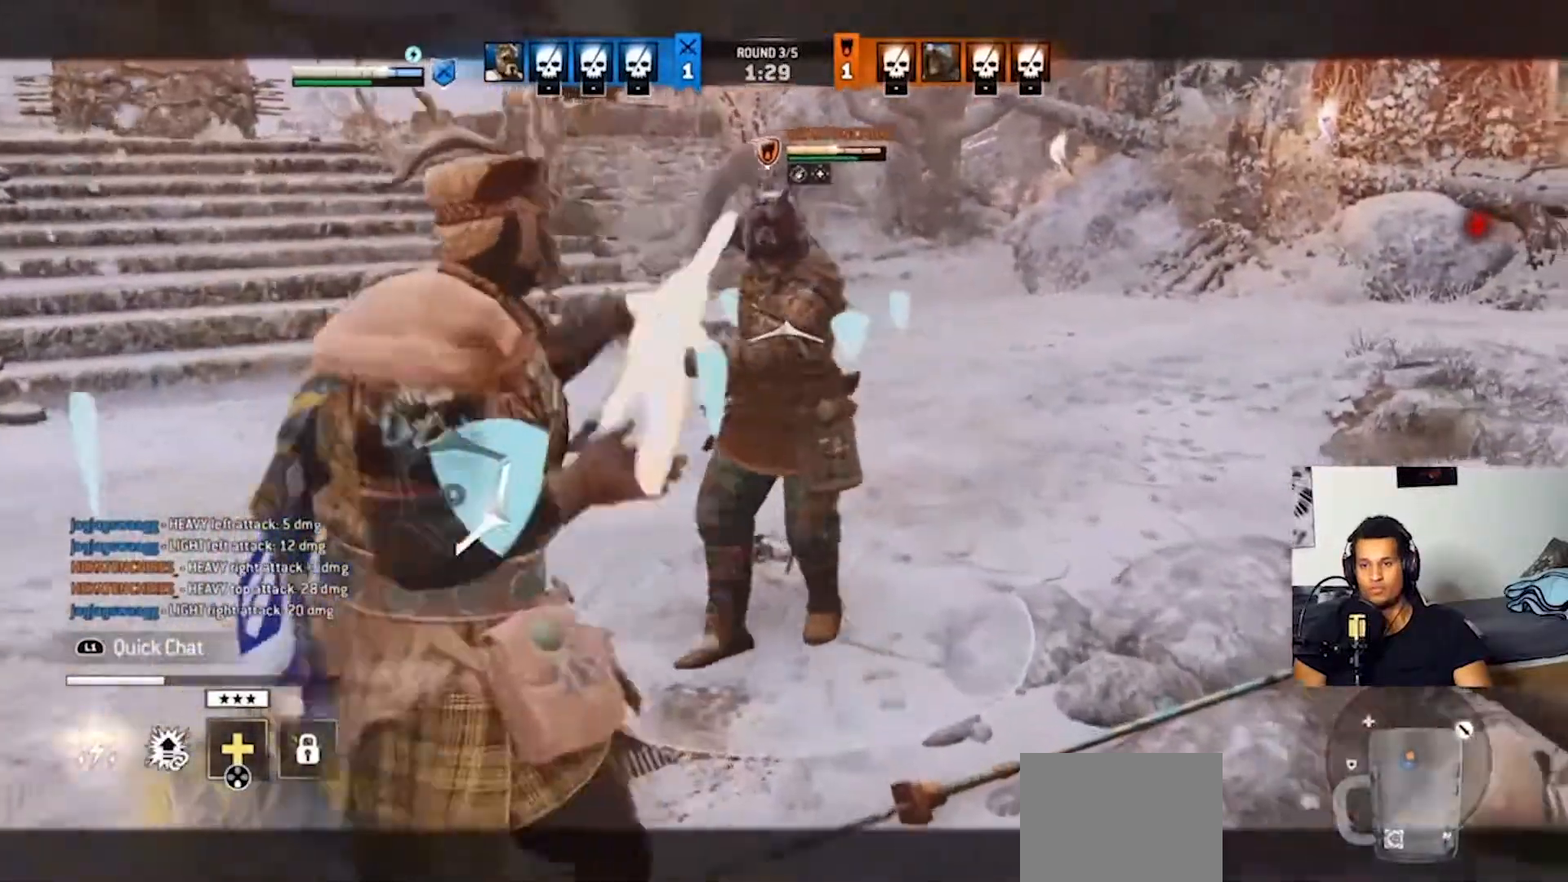
{"dt_ms": 500, "buttons": ["L2"], "left_stick": "up", "right_stick": "center", "events": [[33, "right_stick", "up"], [233, "R2", "down"], [333, "right_stick", "center"], [400, "CIRCLE", "down"], [400, "R2", "up"], [500, "CIRCLE", "up"]]}
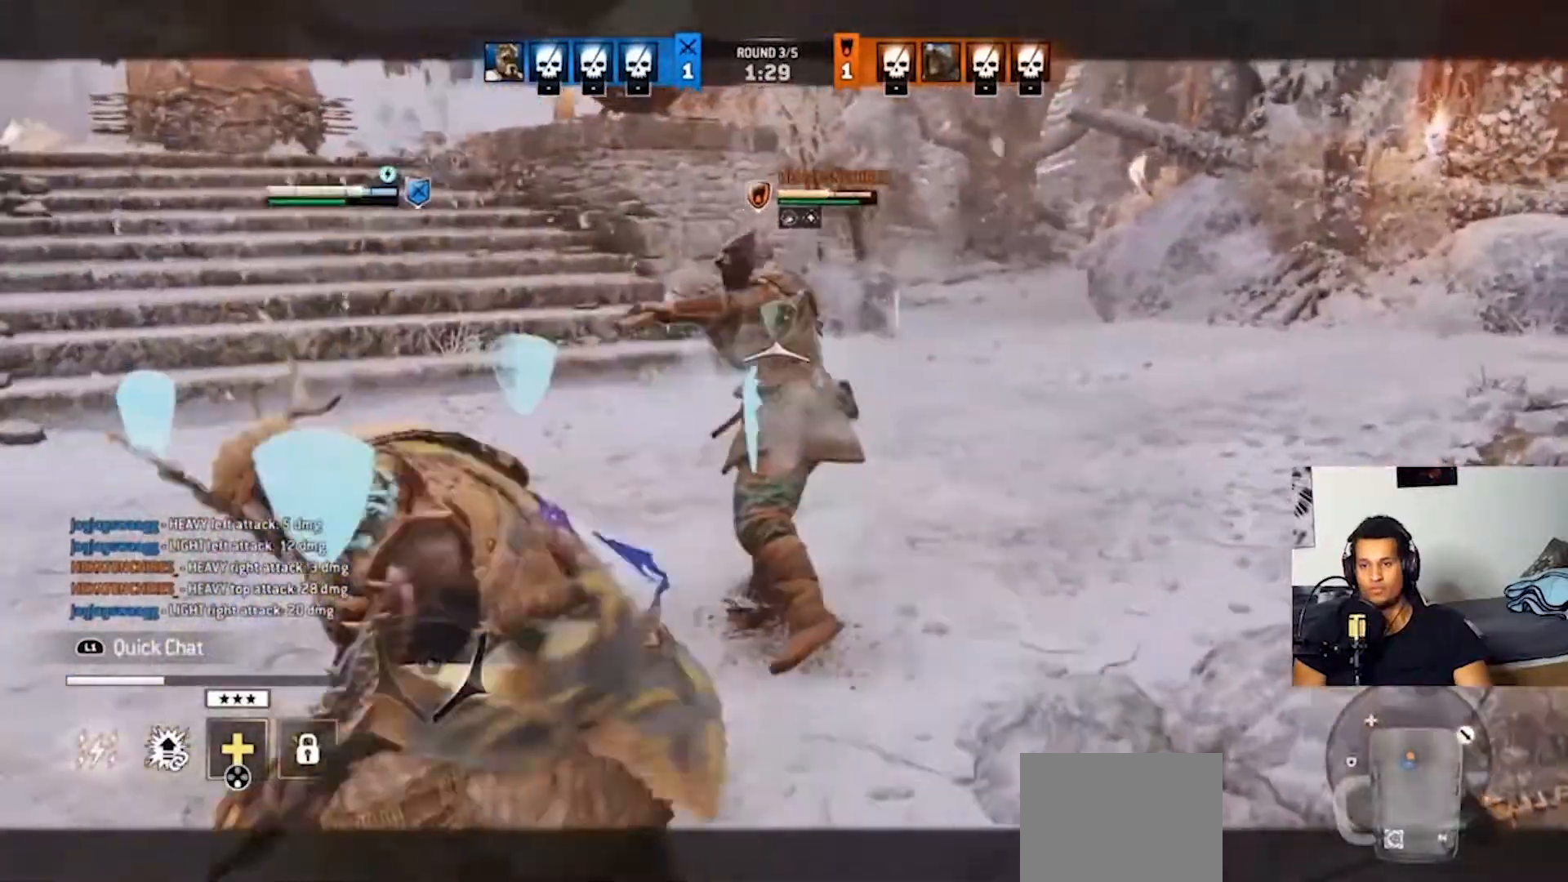
{"dt_ms": 500, "buttons": ["L2"], "left_stick": "up", "right_stick": "right", "events": [[167, "right_stick", "right"]]}
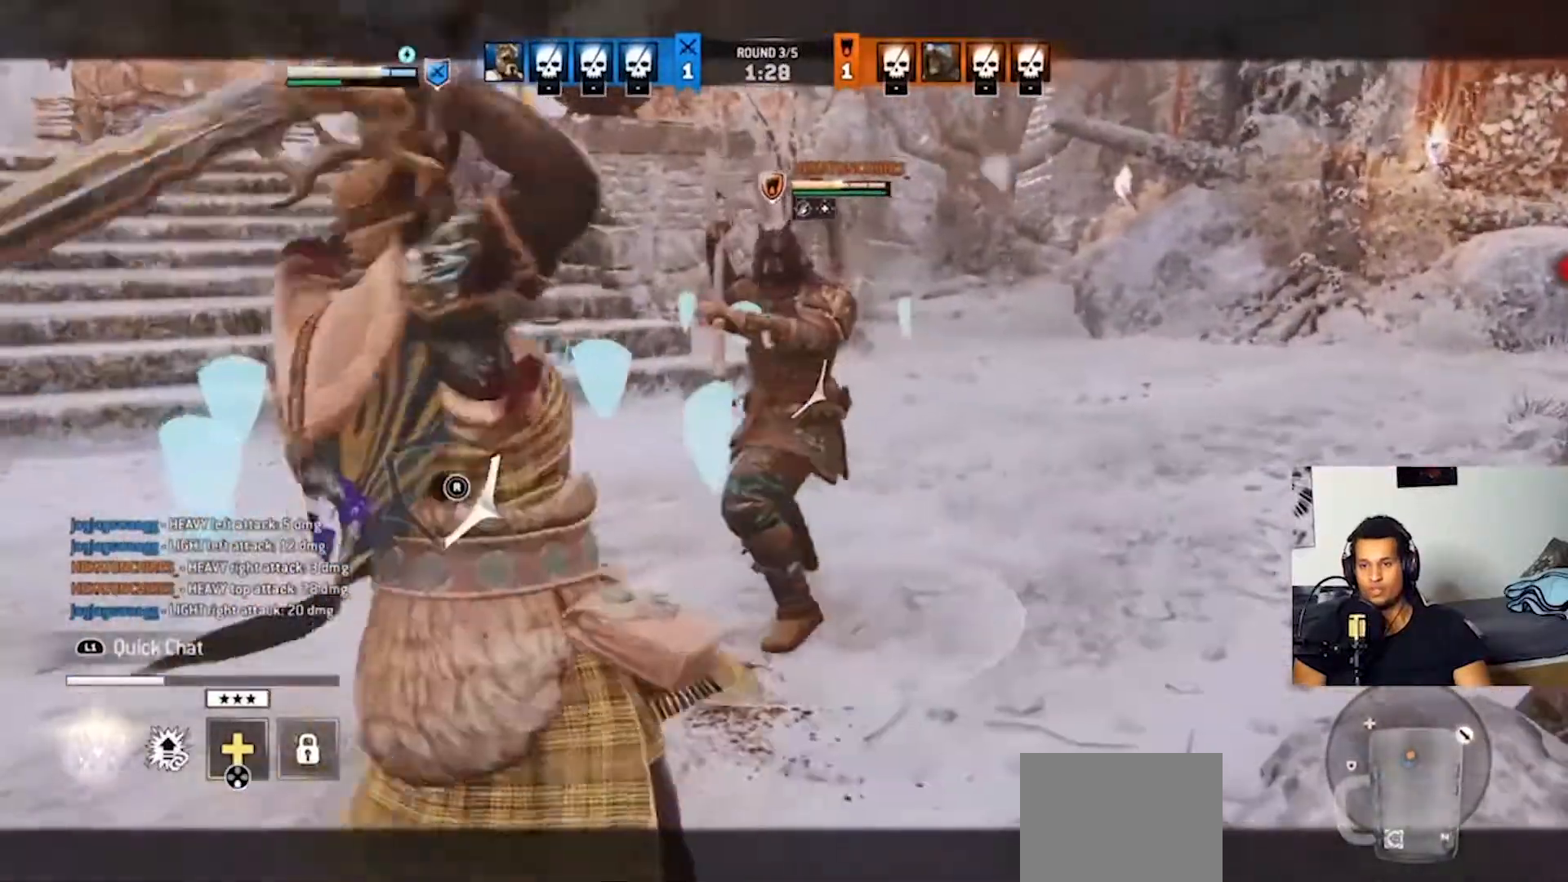
{"dt_ms": 500, "buttons": ["L2"], "left_stick": "up", "right_stick": "up-left", "events": [[500, "right_stick", "up-left"]]}
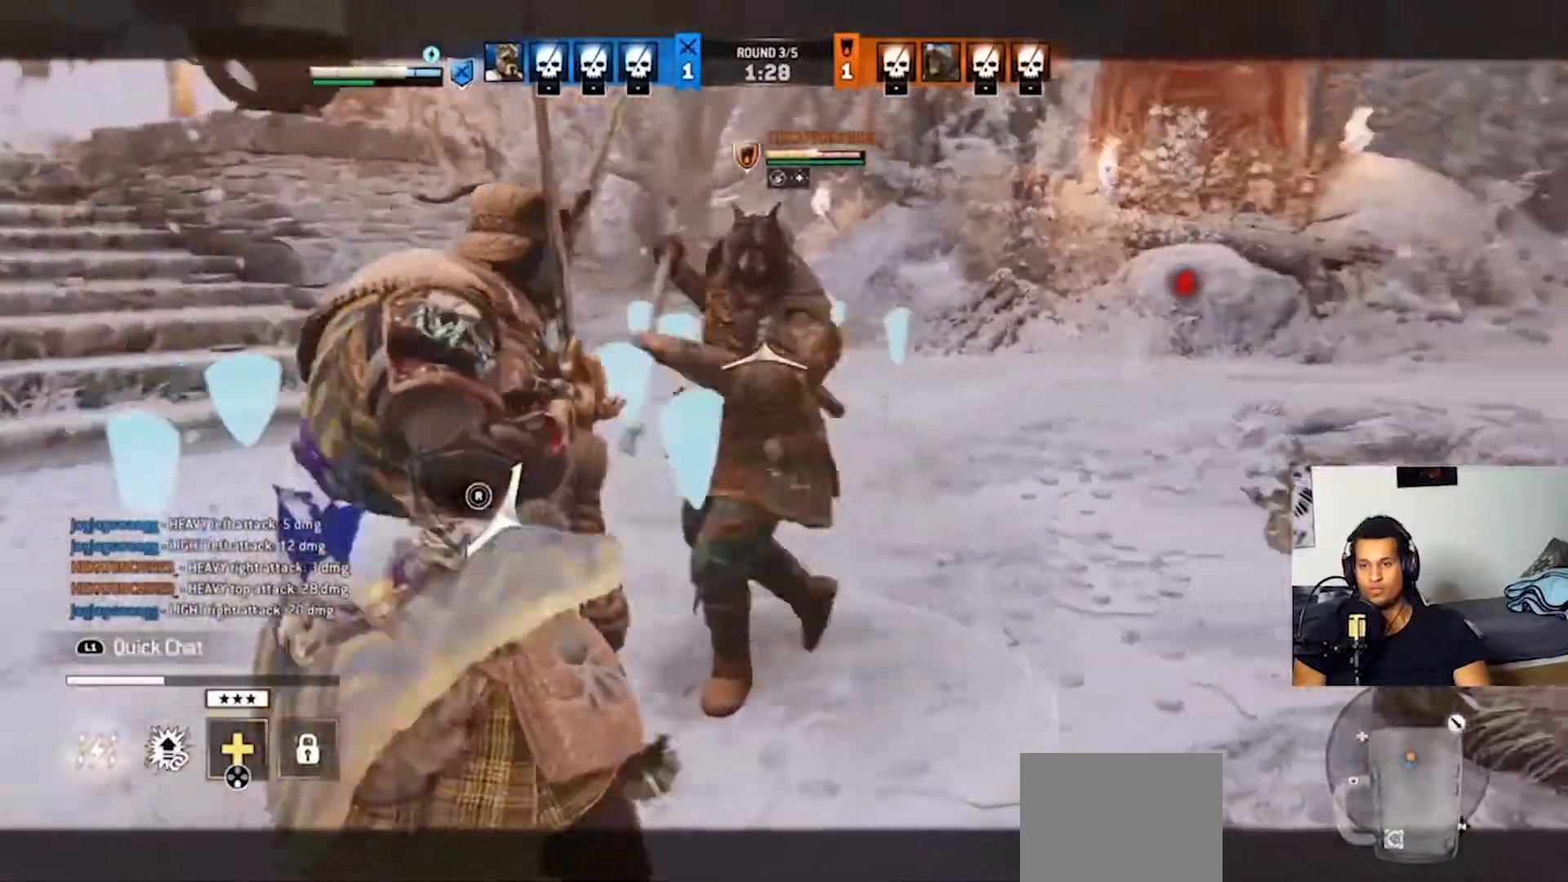
{"dt_ms": 500, "buttons": ["L2"], "left_stick": "up", "right_stick": "up", "events": [[67, "R1", "down"], [200, "R1", "up"], [300, "right_stick", "center"], [433, "right_stick", "up"]]}
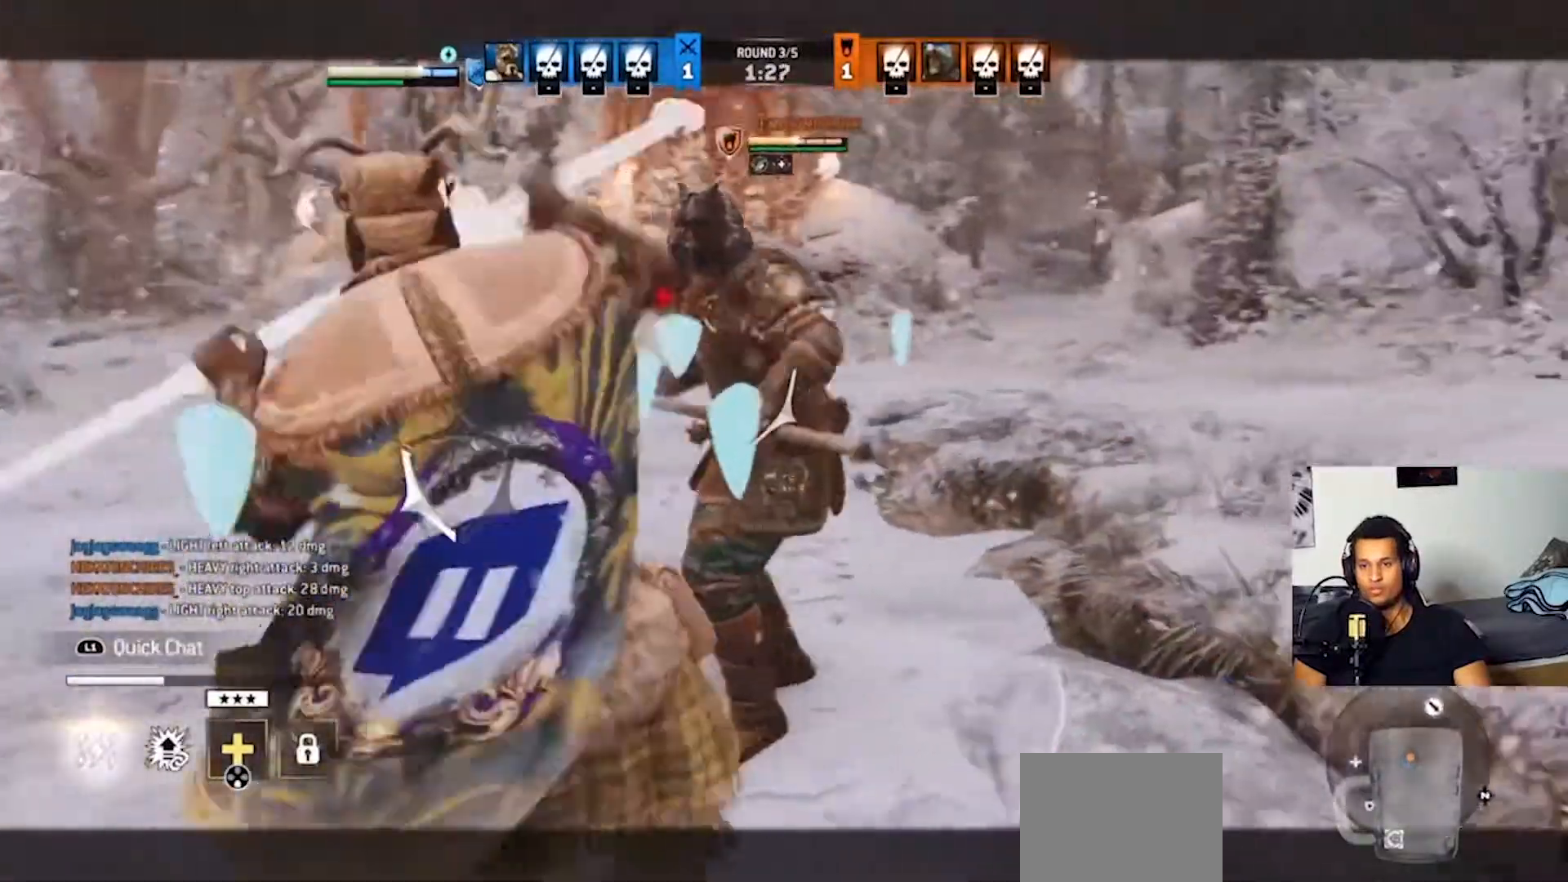
{"dt_ms": 500, "buttons": ["CIRCLE", "L2"], "left_stick": "up", "right_stick": "center", "events": [[67, "right_stick", "up-left"], [267, "R2", "down"], [367, "right_stick", "center"], [433, "CIRCLE", "down"], [433, "R2", "up"]]}
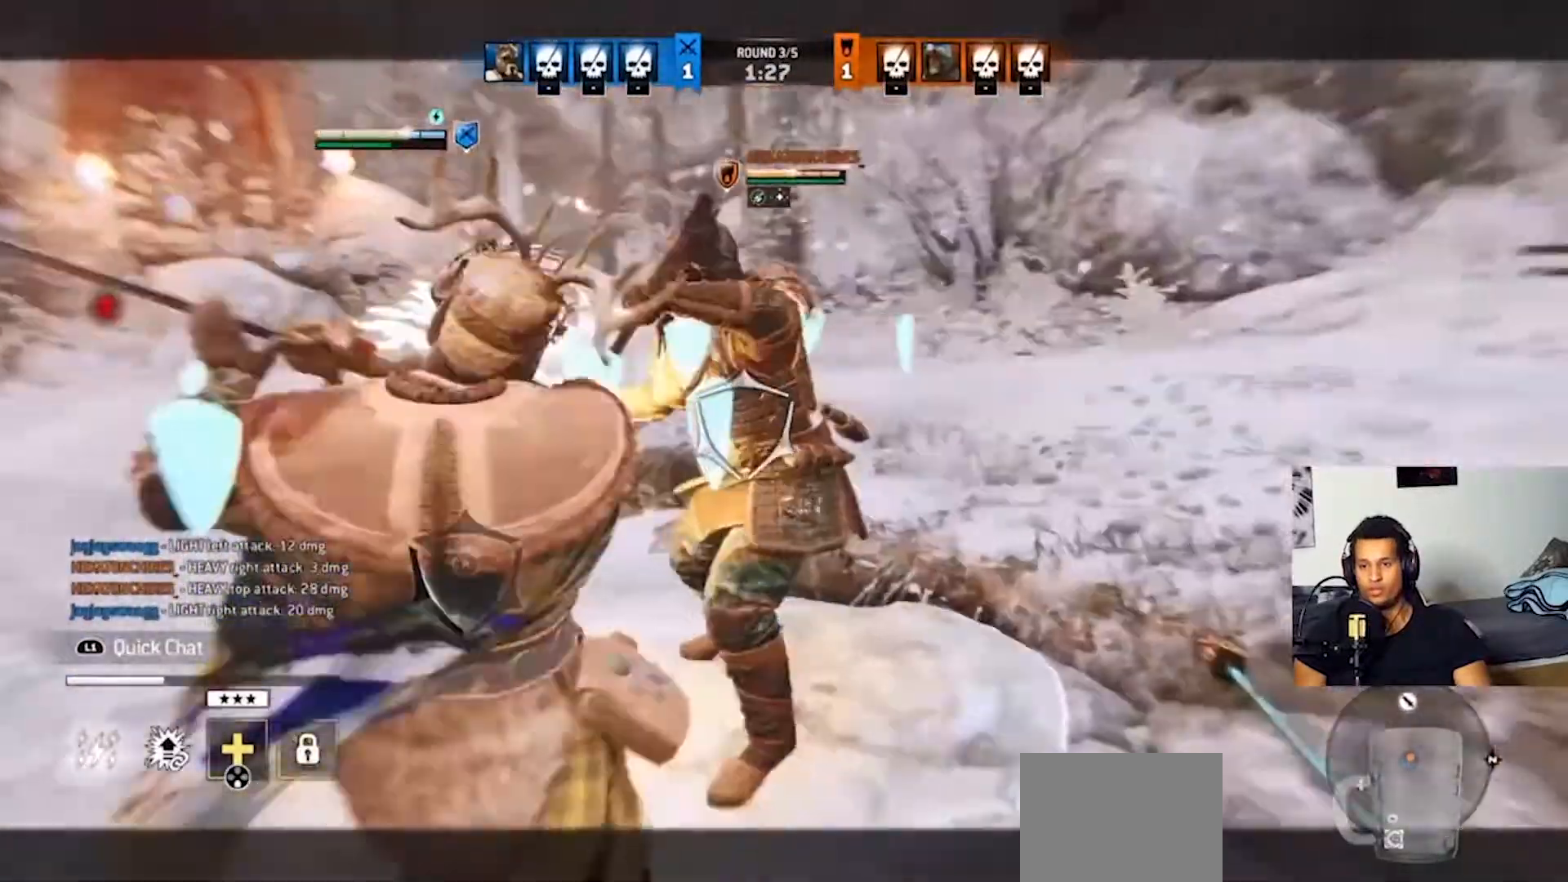
{"dt_ms": 500, "buttons": ["L2"], "left_stick": "up", "right_stick": "right", "events": [[33, "CIRCLE", "up"], [167, "right_stick", "left"], [300, "right_stick", "right"]]}
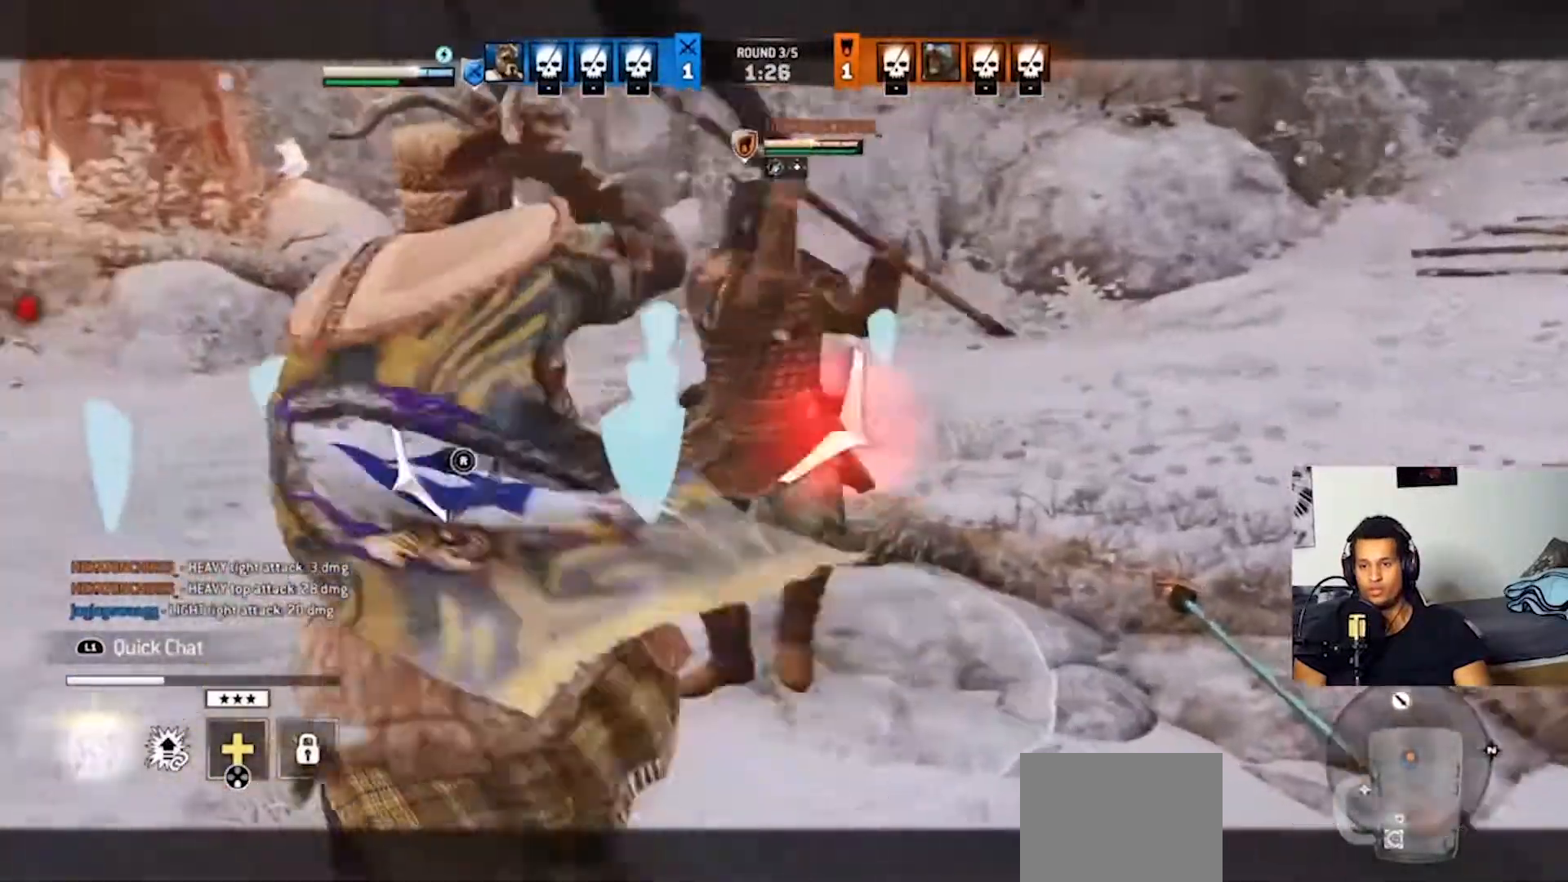
{"dt_ms": 500, "buttons": ["L2", "R1"], "left_stick": "up", "right_stick": "left", "events": [[133, "right_stick", "center"], [433, "right_stick", "left"], [500, "R1", "down"]]}
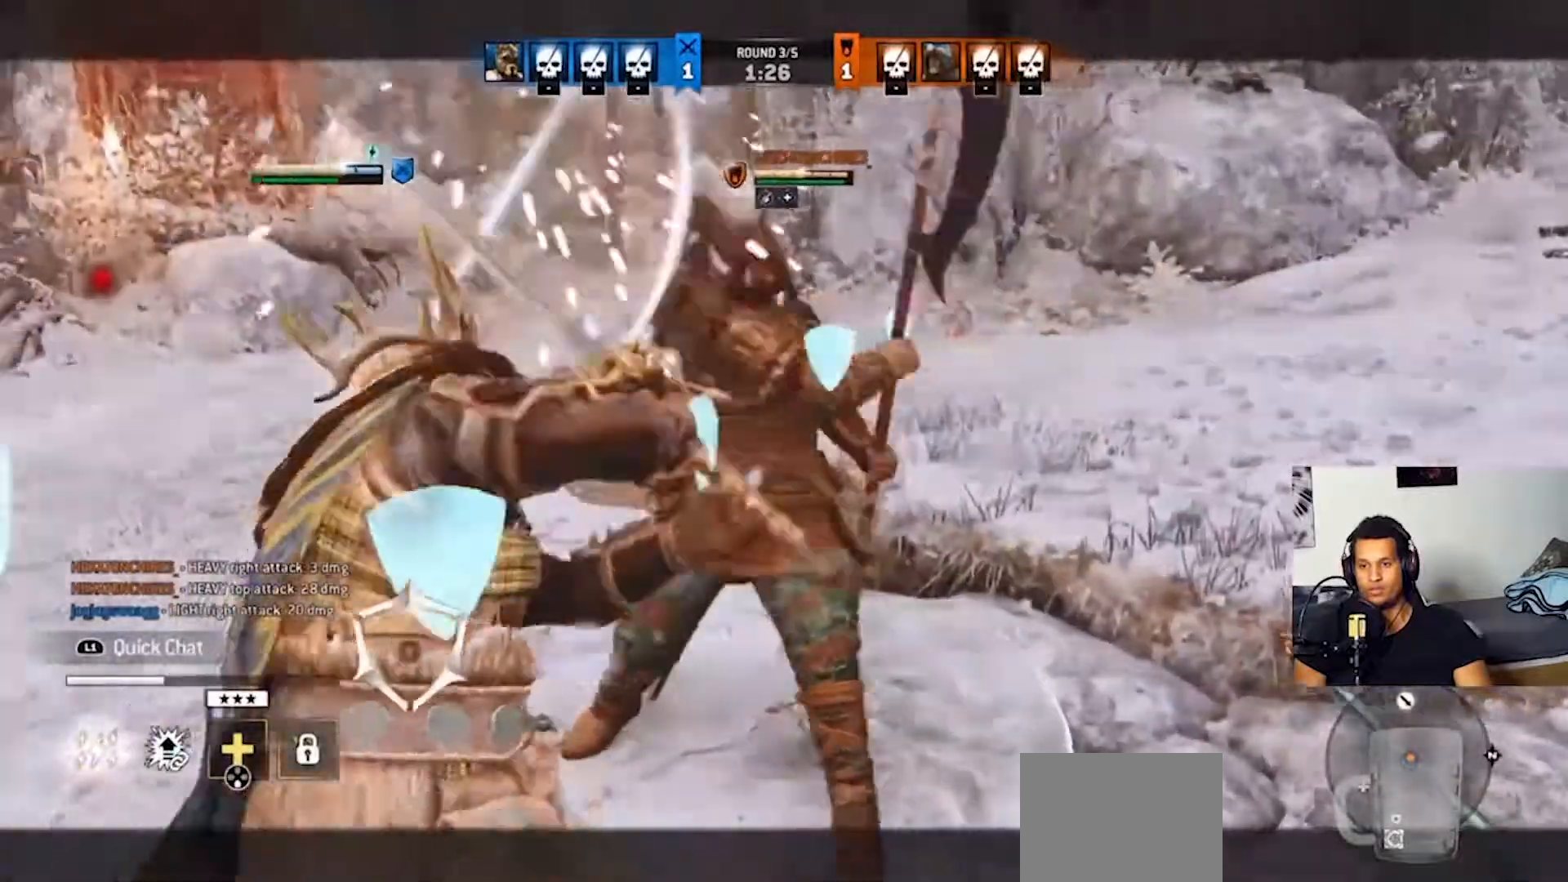
{"dt_ms": 1000, "buttons": ["L2"], "left_stick": "up", "right_stick": "left"}
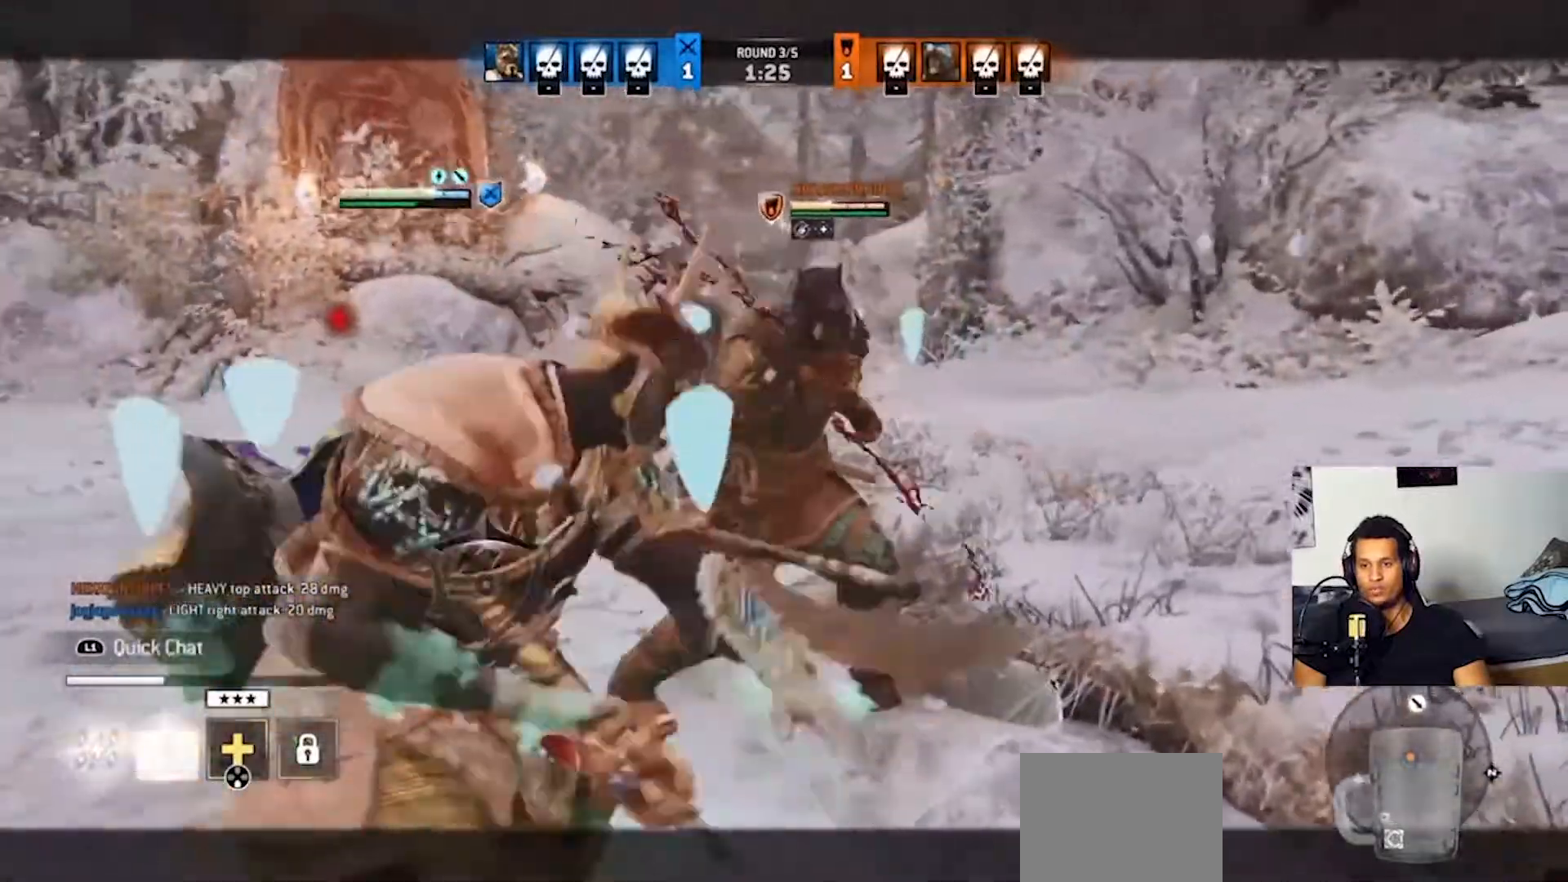
{"dt_ms": 500, "buttons": ["L2"], "left_stick": "up-left", "right_stick": "left", "events": [[133, "left_stick", "up-left"]]}
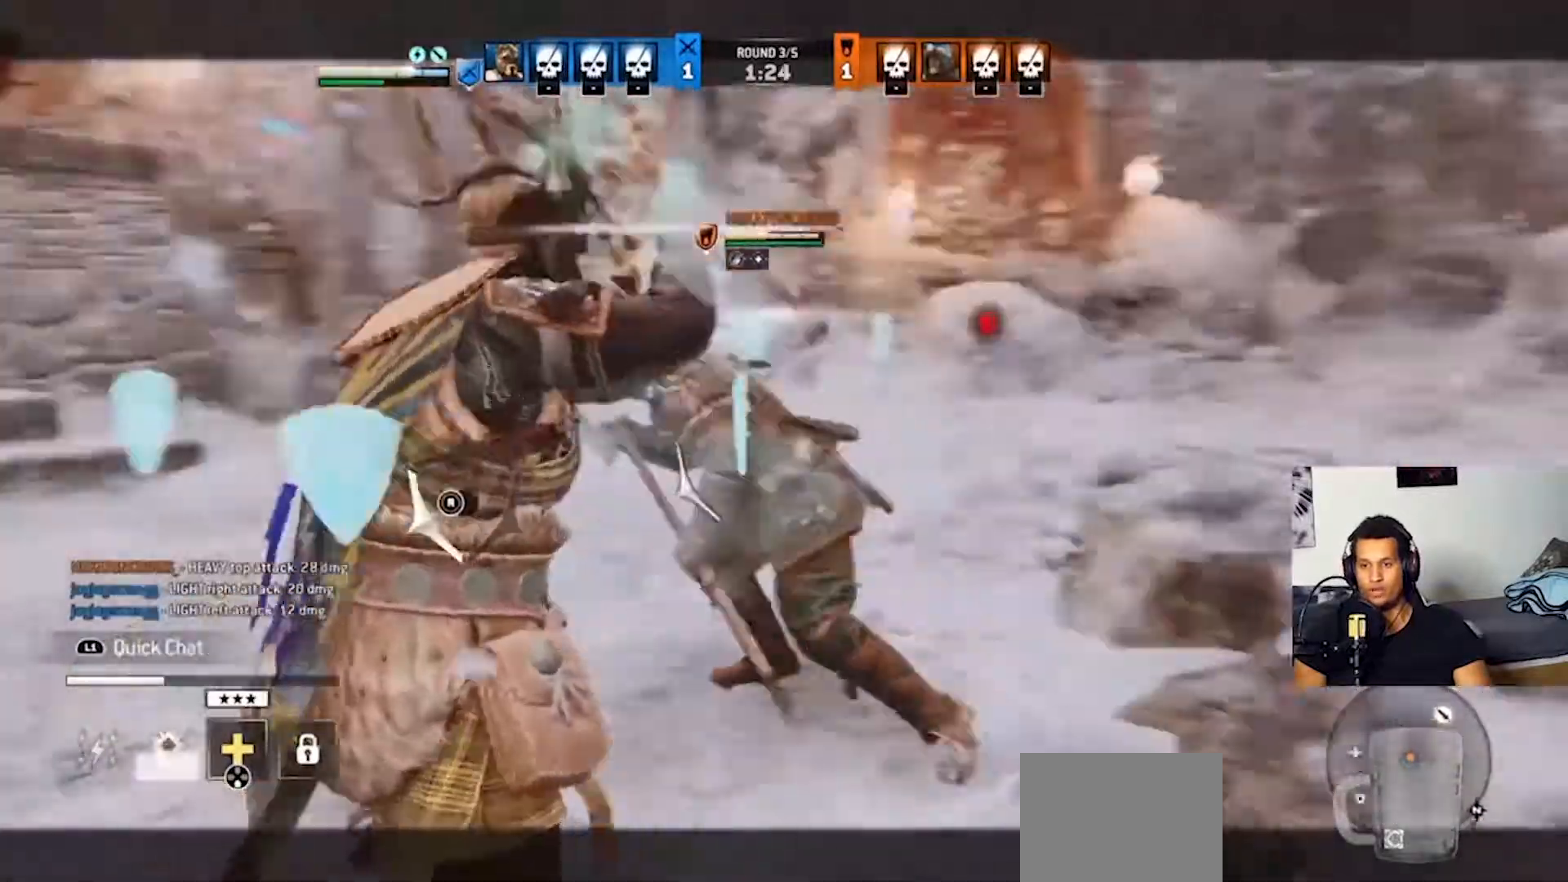
{"dt_ms": 500, "buttons": ["L2"], "left_stick": "up-left", "right_stick": "left", "events": [[67, "right_stick", "center"], [167, "right_stick", "left"], [200, "R1", "down"], [333, "R1", "up"]]}
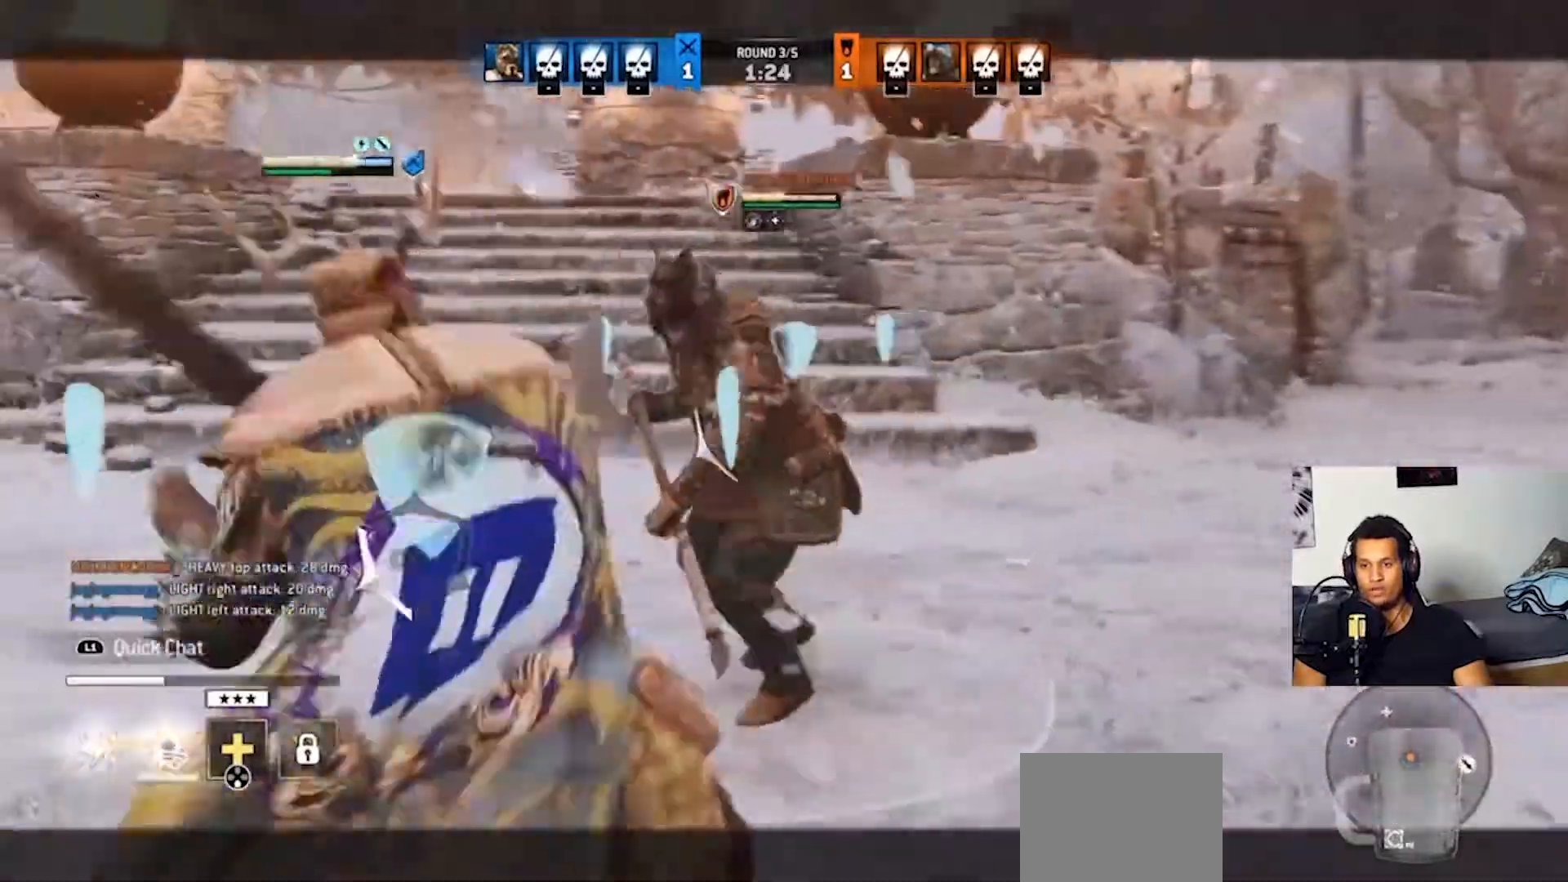
{"dt_ms": 500, "buttons": ["L2", "R2"], "left_stick": "up", "right_stick": "up-left", "events": [[67, "right_stick", "up"], [300, "right_stick", "up-left"], [400, "R2", "down"], [433, "left_stick", "up"]]}
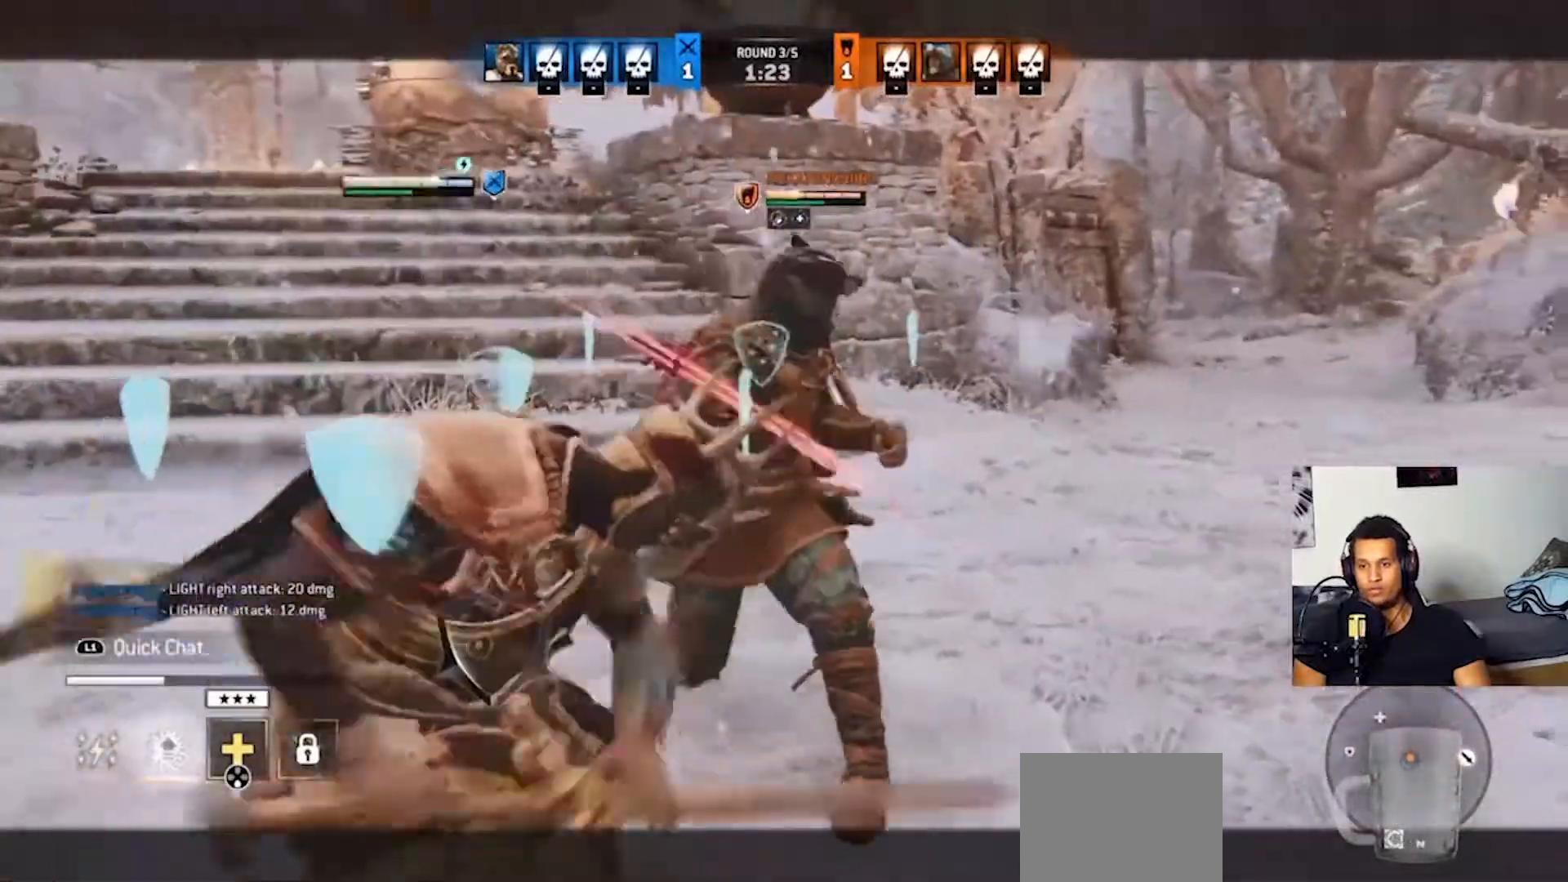
{"dt_ms": 500, "buttons": ["L2"], "left_stick": "up", "right_stick": "center", "events": [[33, "R2", "up"], [467, "right_stick", "center"]]}
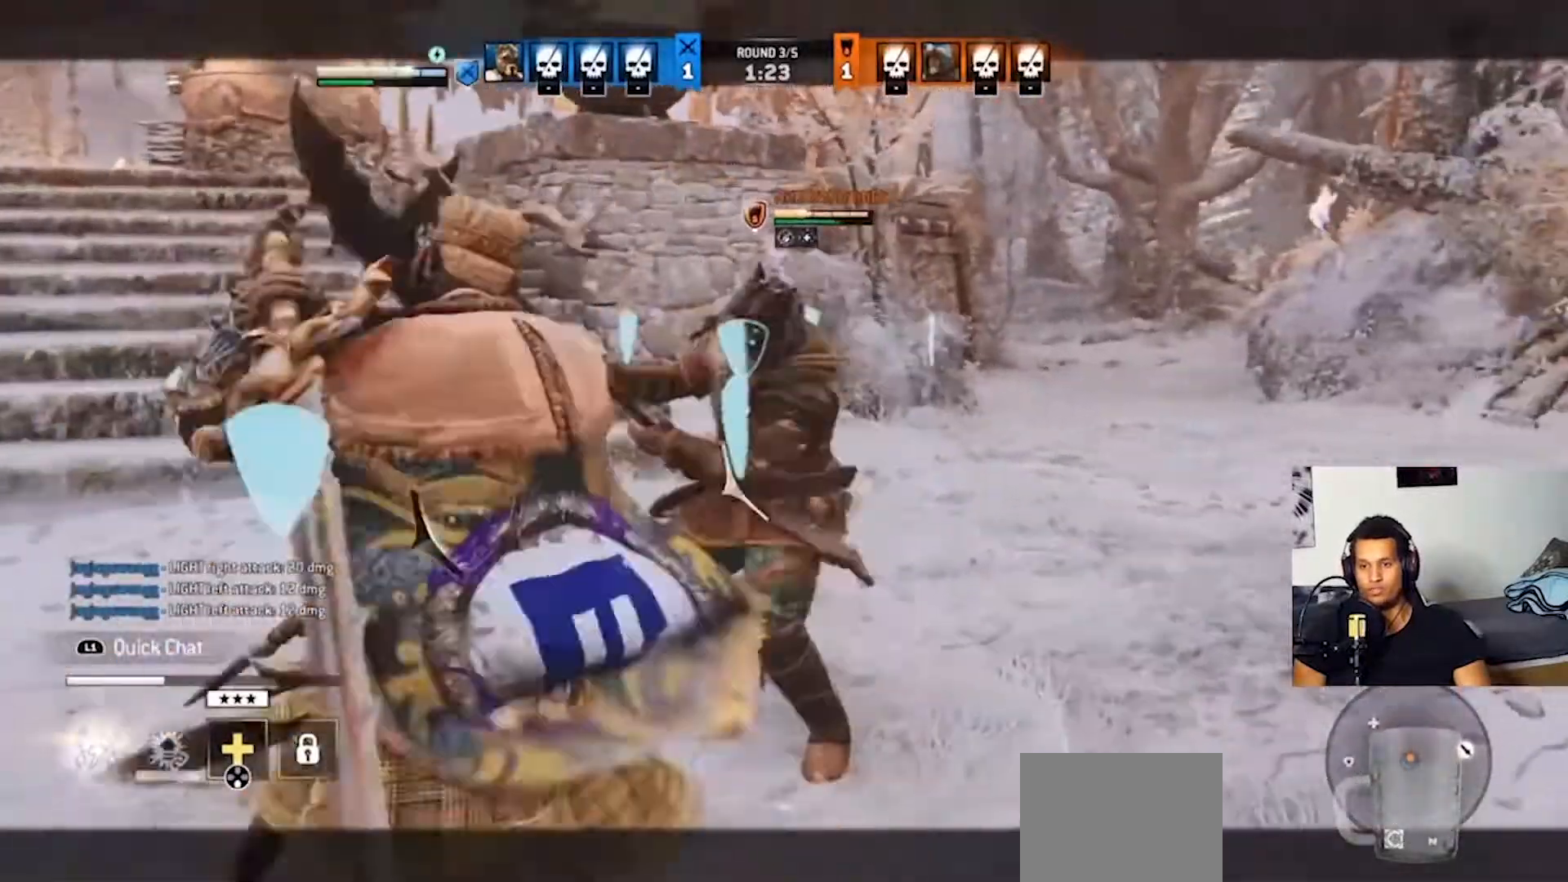
{"dt_ms": 500, "buttons": ["L2"], "left_stick": "up", "right_stick": "center", "events": []}
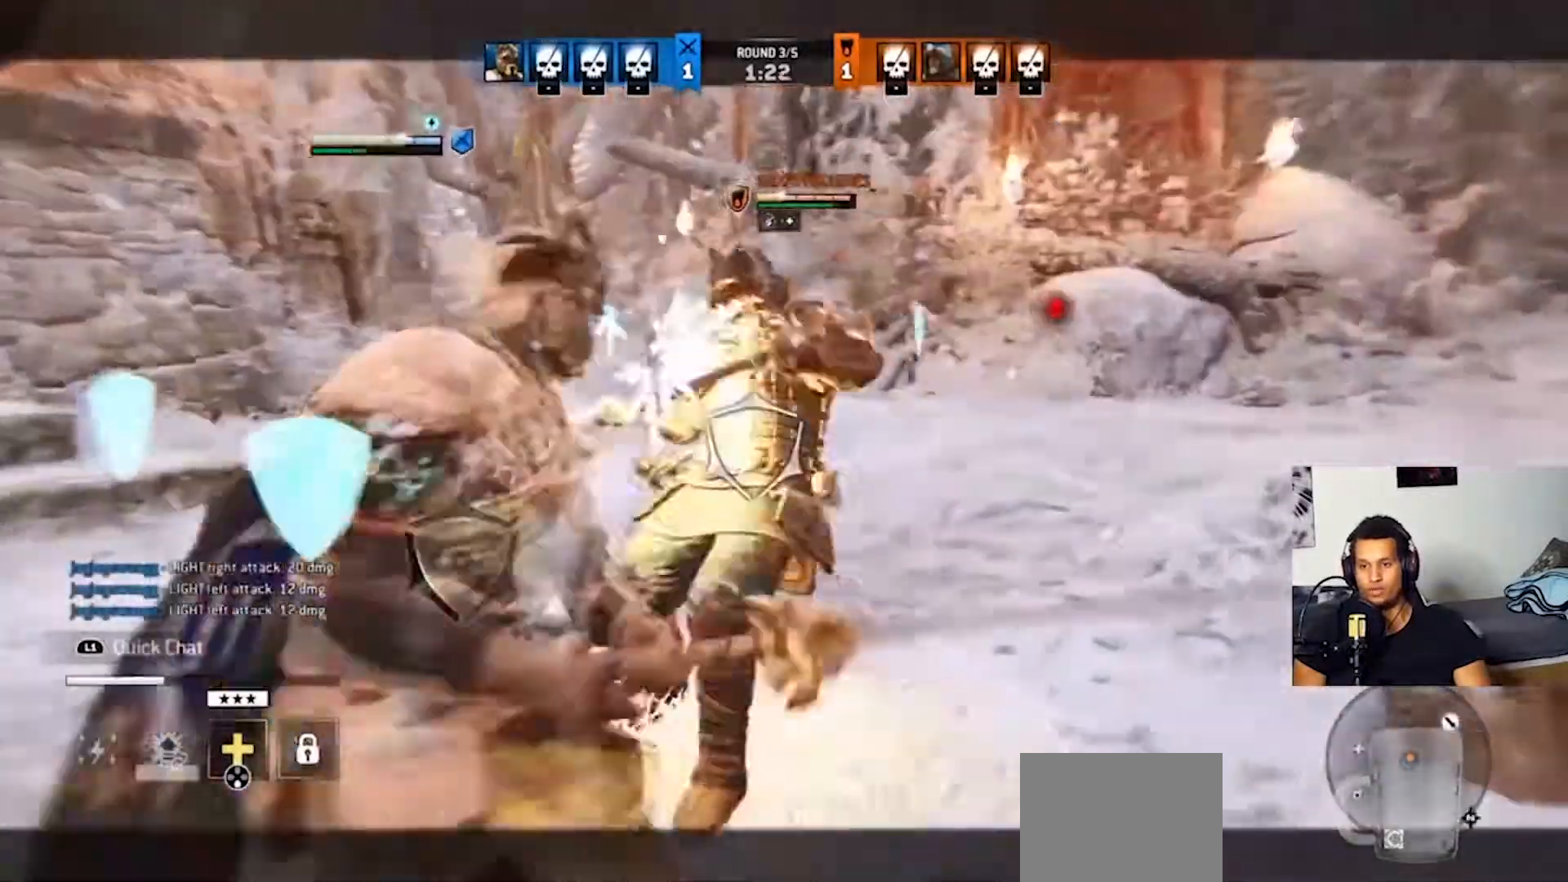
{"dt_ms": 500, "buttons": ["L2", "R2"], "left_stick": "up", "right_stick": "center", "events": [[300, "CROSS", "down"], [400, "CROSS", "up"], [500, "R2", "down"]]}
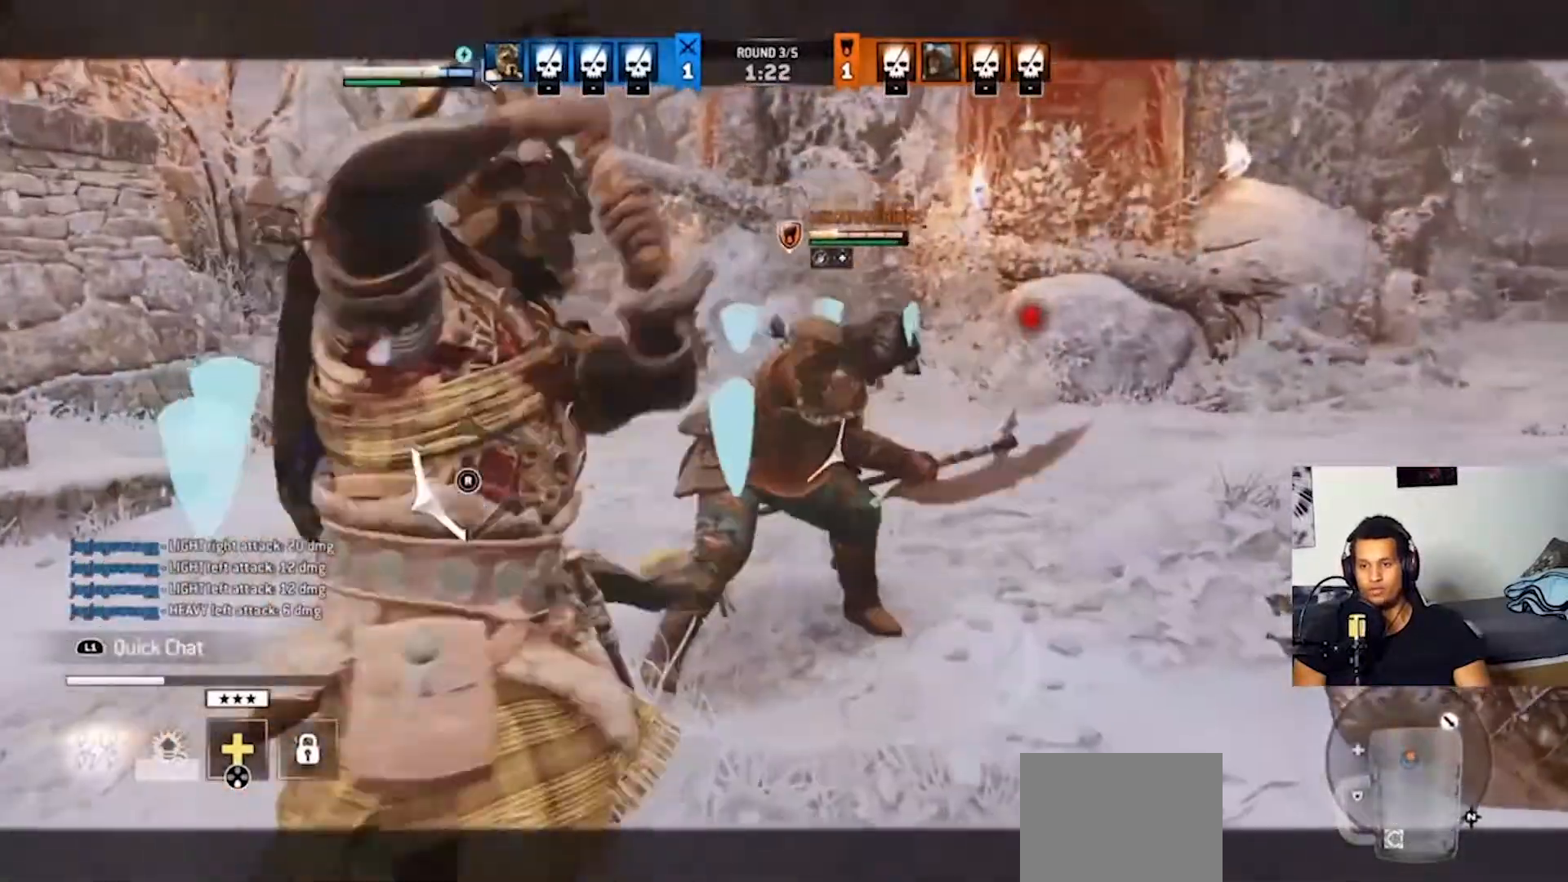
{"dt_ms": 500, "buttons": ["L2"], "left_stick": "up", "right_stick": "center", "events": [[100, "R2", "up"]]}
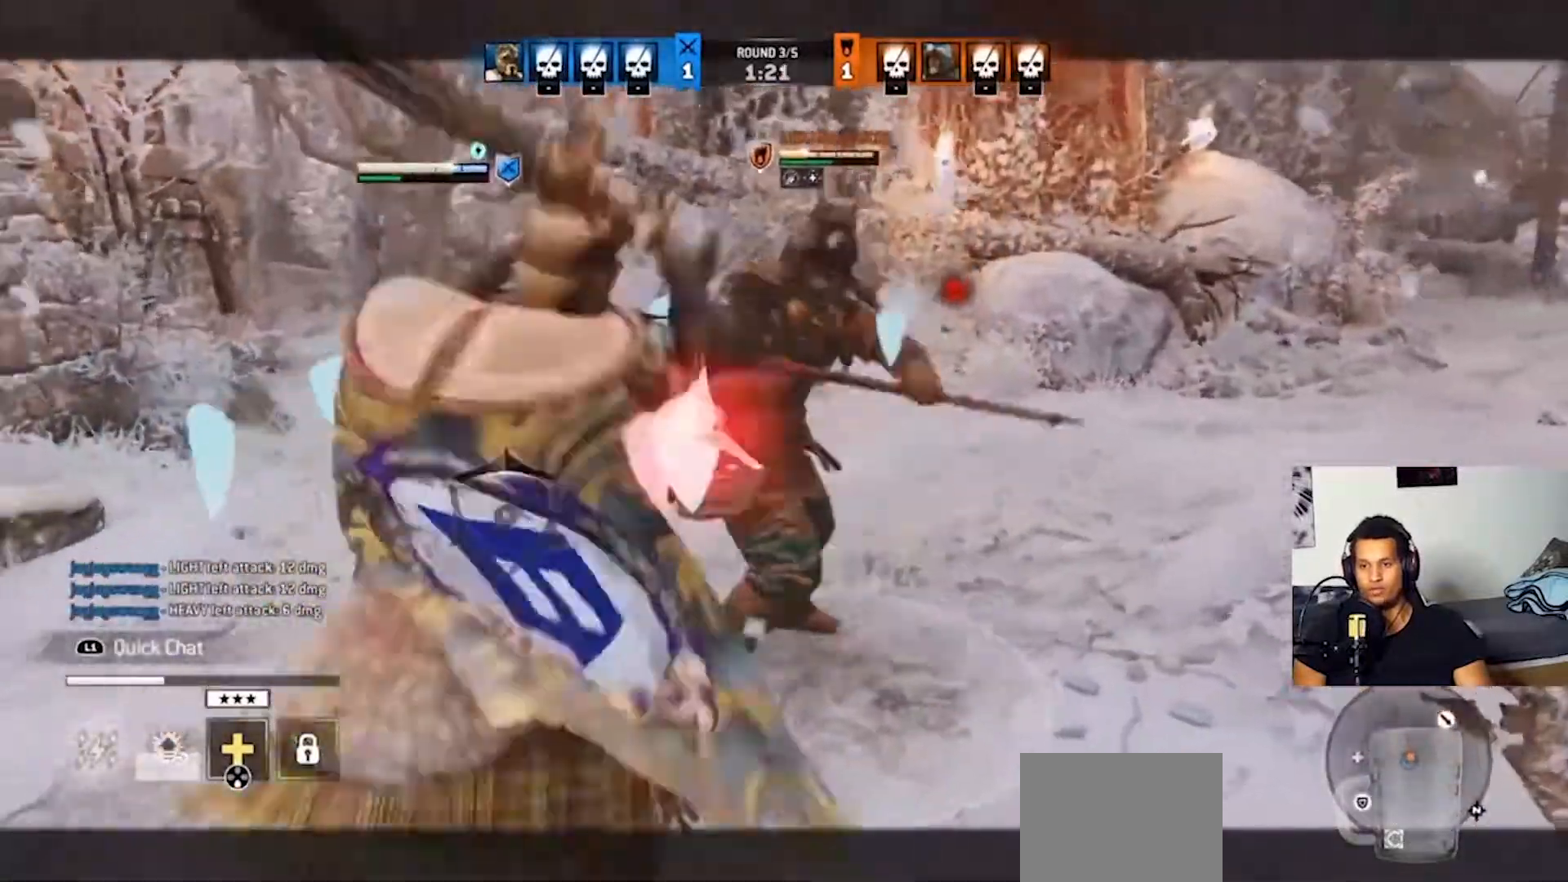
{"dt_ms": 500, "buttons": ["L2"], "left_stick": "up", "right_stick": "up", "events": [[467, "right_stick", "up"]]}
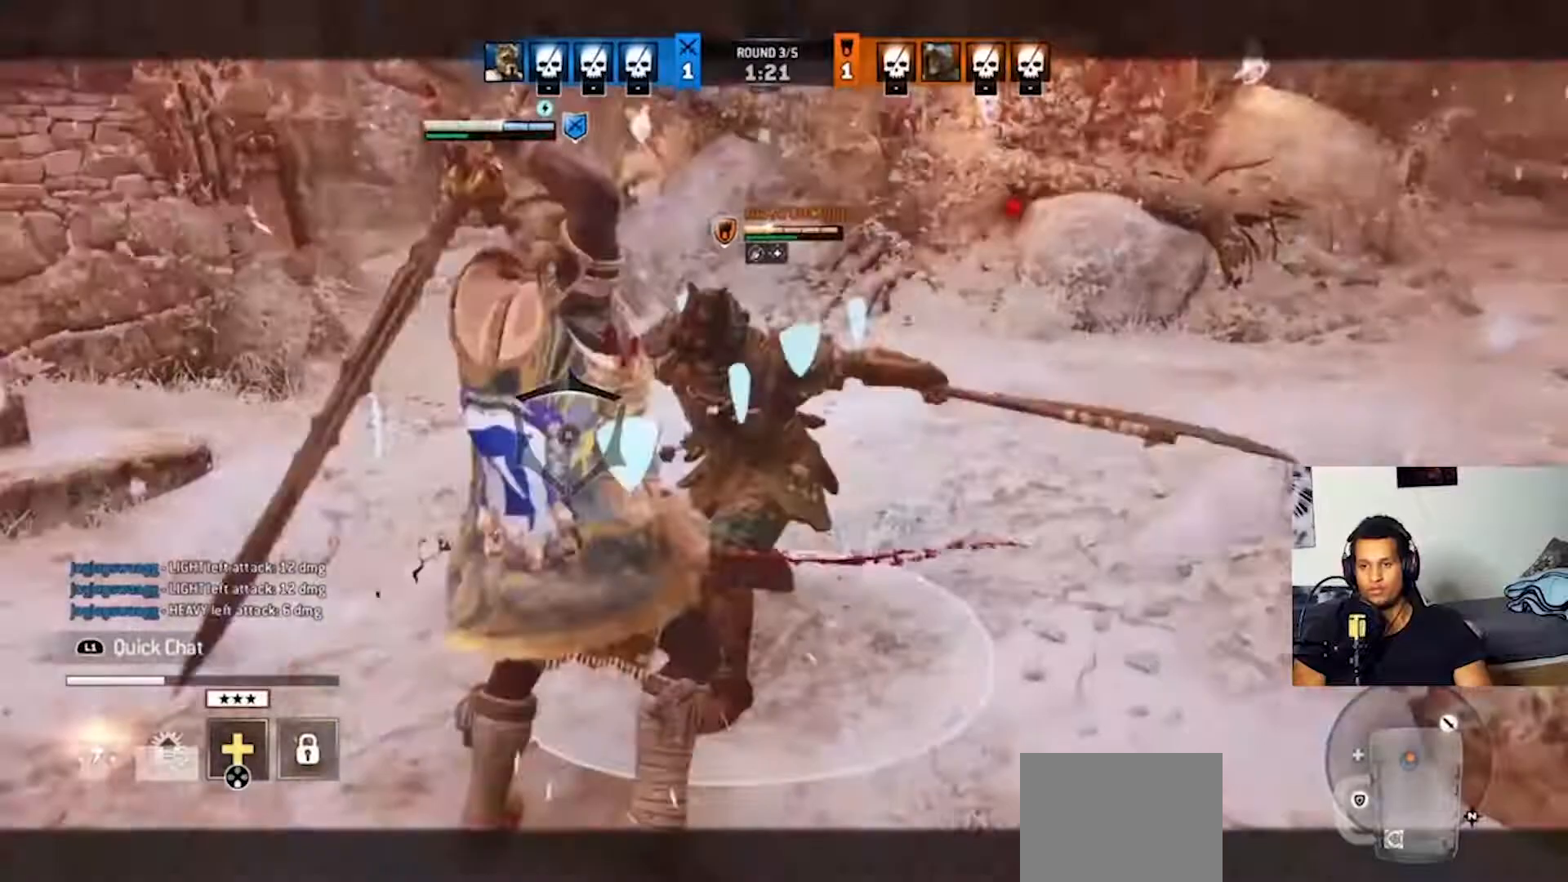
{"dt_ms": 500, "buttons": ["L2"], "left_stick": "up", "right_stick": "up", "events": [[100, "R2", "down"], [233, "R2", "up"], [300, "R2", "down"], [400, "R2", "up"]]}
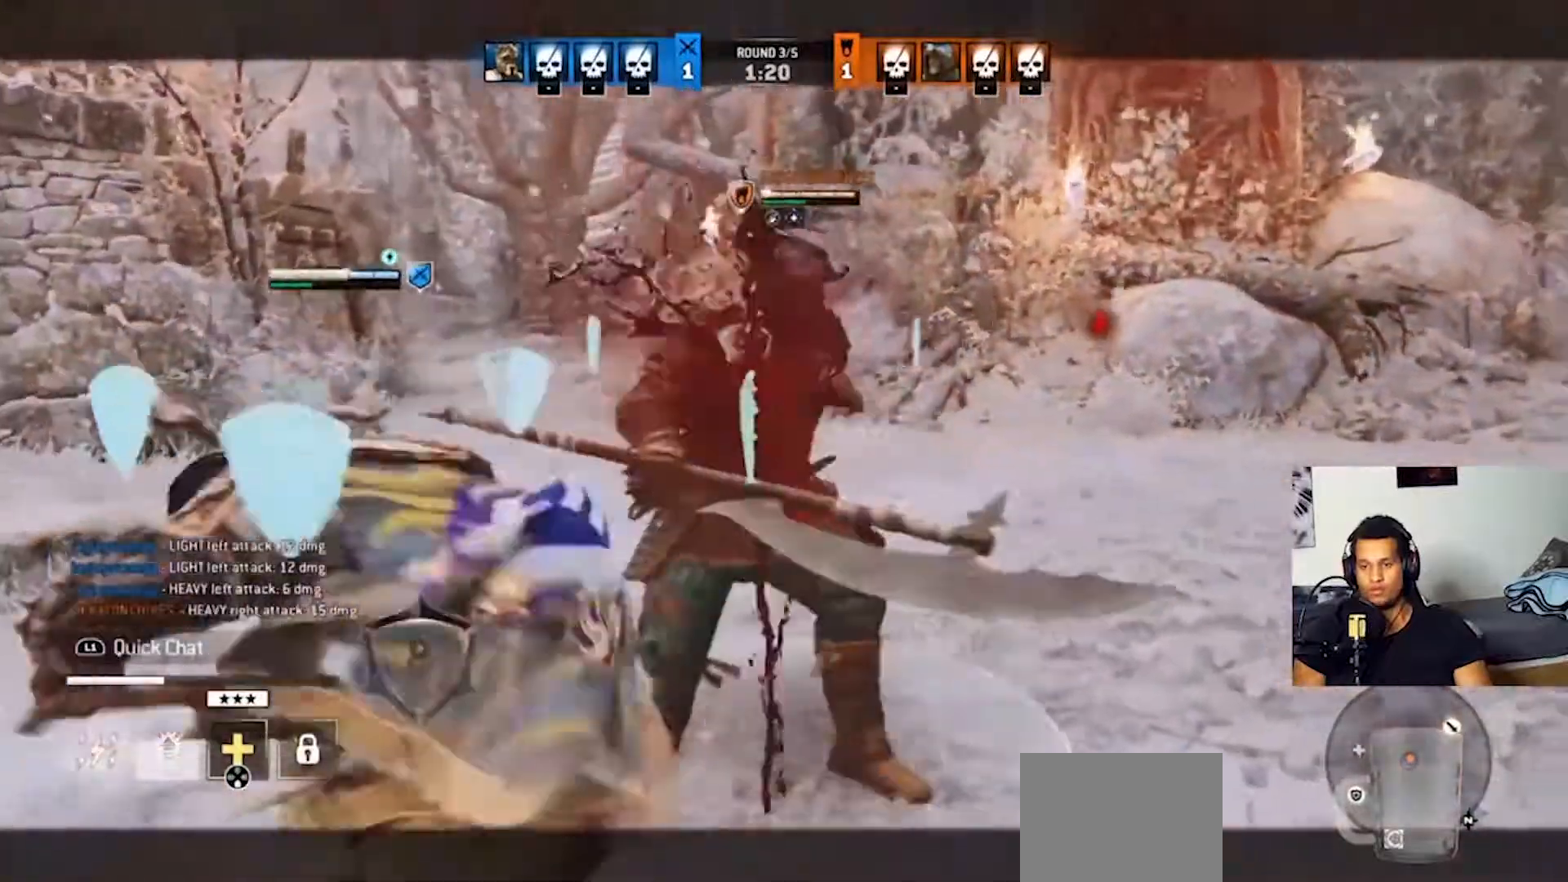
{"dt_ms": 500, "buttons": ["L2"], "left_stick": "up", "right_stick": "up", "events": []}
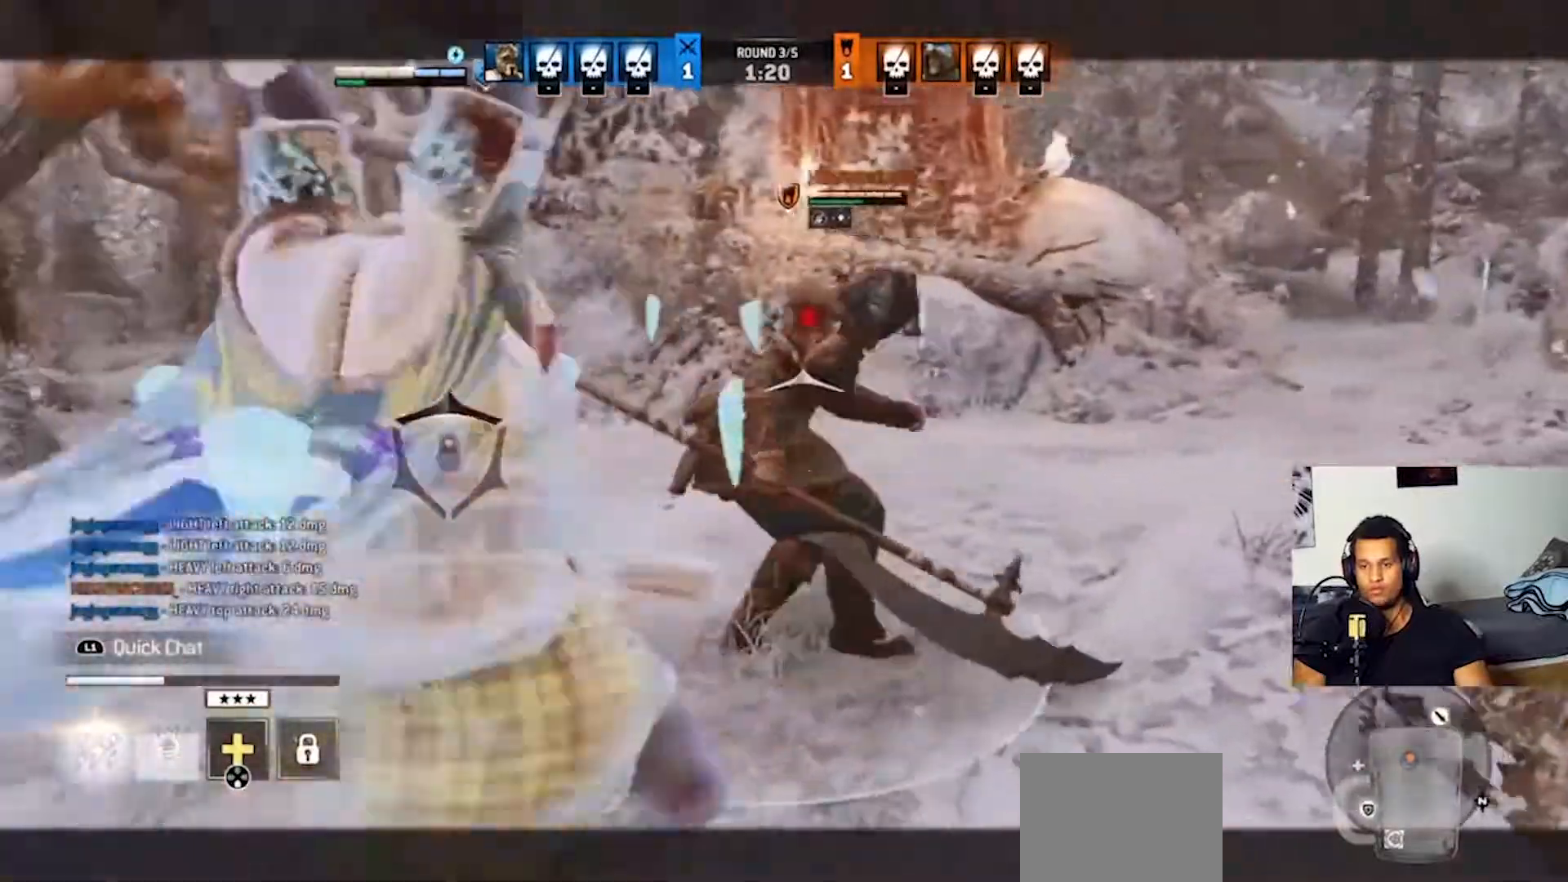
{"dt_ms": 500, "buttons": ["L2"], "left_stick": "up", "right_stick": "center", "events": [[67, "right_stick", "center"]]}